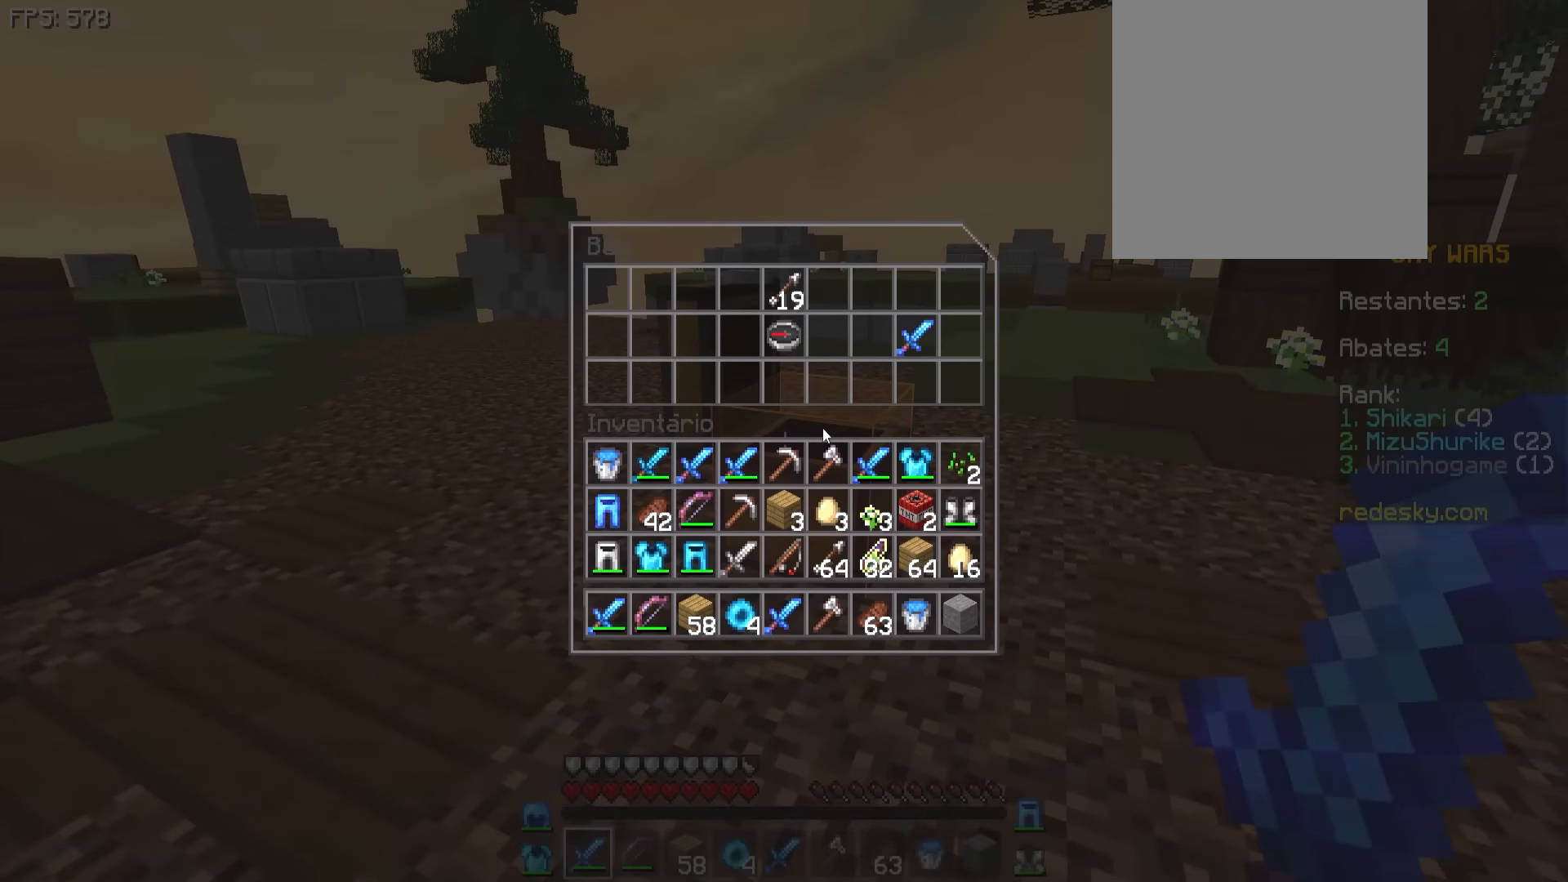
Gameplay with keyboard and mouse; each line is a JSON object with the keys and mouse buttons held at the frame after it. "events" lists presses ("down") and releases ("up") of "a", "d", "s", "w", "mouse_left" and "mouse_right" between this image and that frame as [ms after this image, input, new state], when the widget could be followed in between. "mouse_left", "mouse_right" = the "left", "right" buttons of the "mouse" list. No other keys are recorded. Fast repeated clicks can show as one long hold. Not read: mouse_move.
{"keys": [], "mouse": [], "events": []}
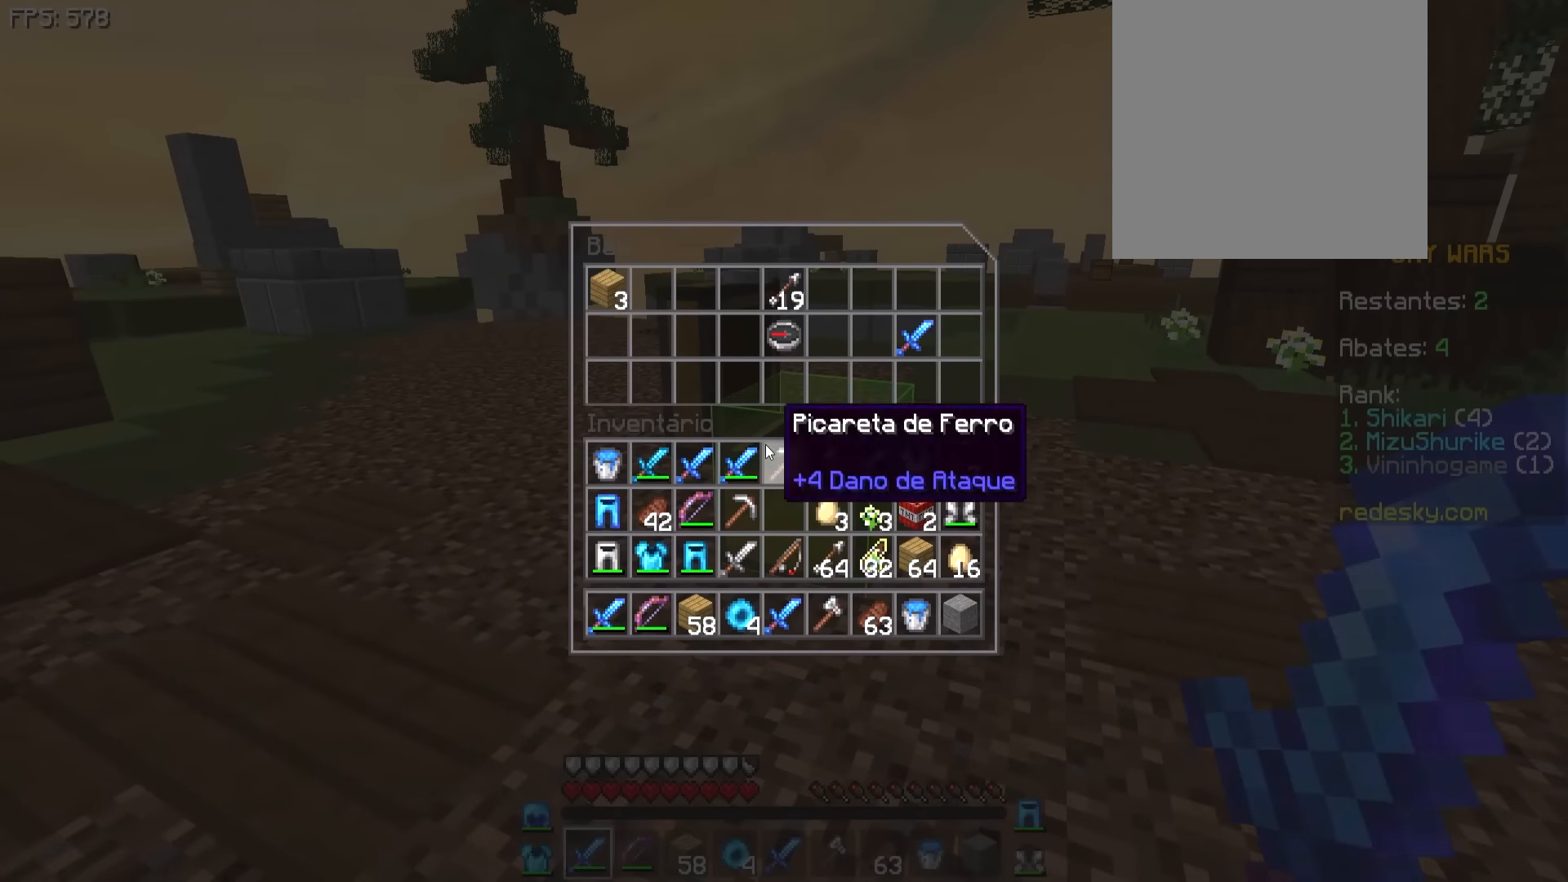
{"keys": ["w"], "mouse": [], "events": [[500, "w", "down"]]}
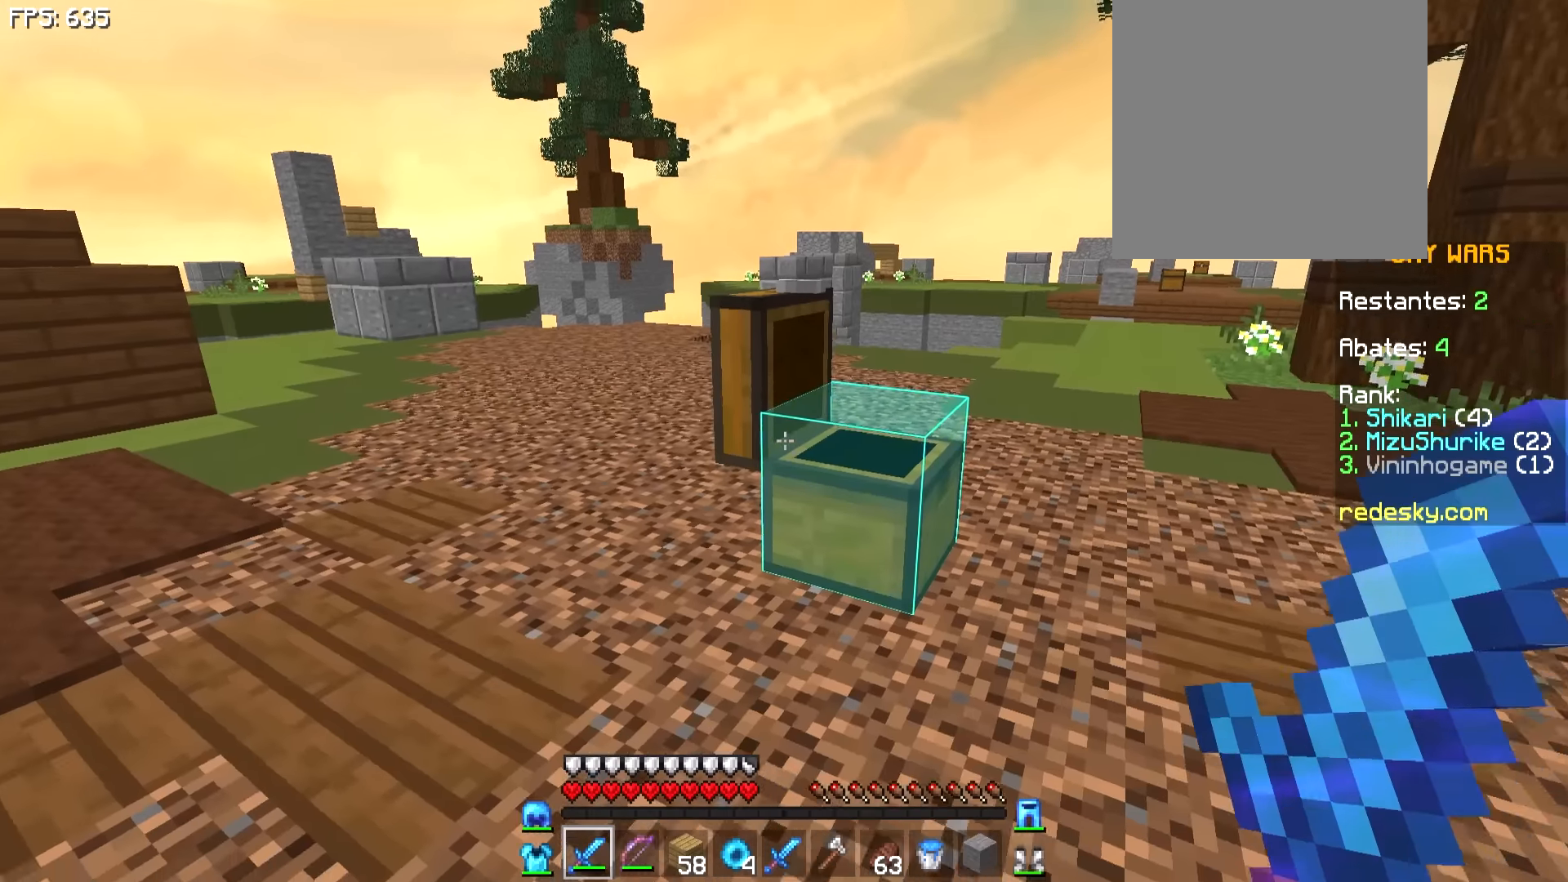
{"keys": [], "mouse": [], "events": [[200, "w", "up"]]}
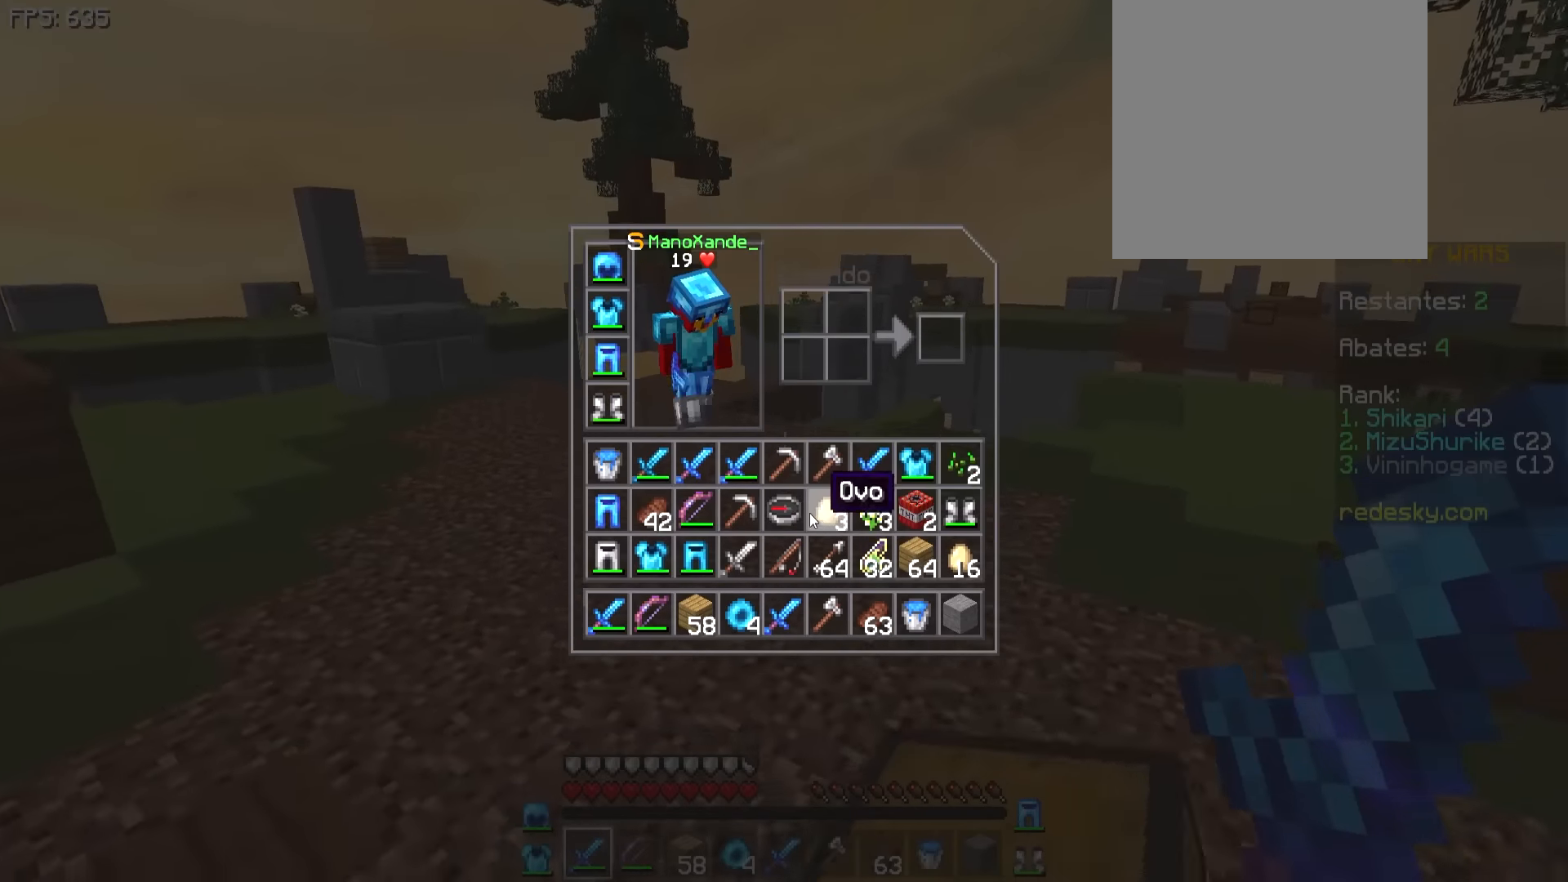
{"keys": [], "mouse": [], "events": []}
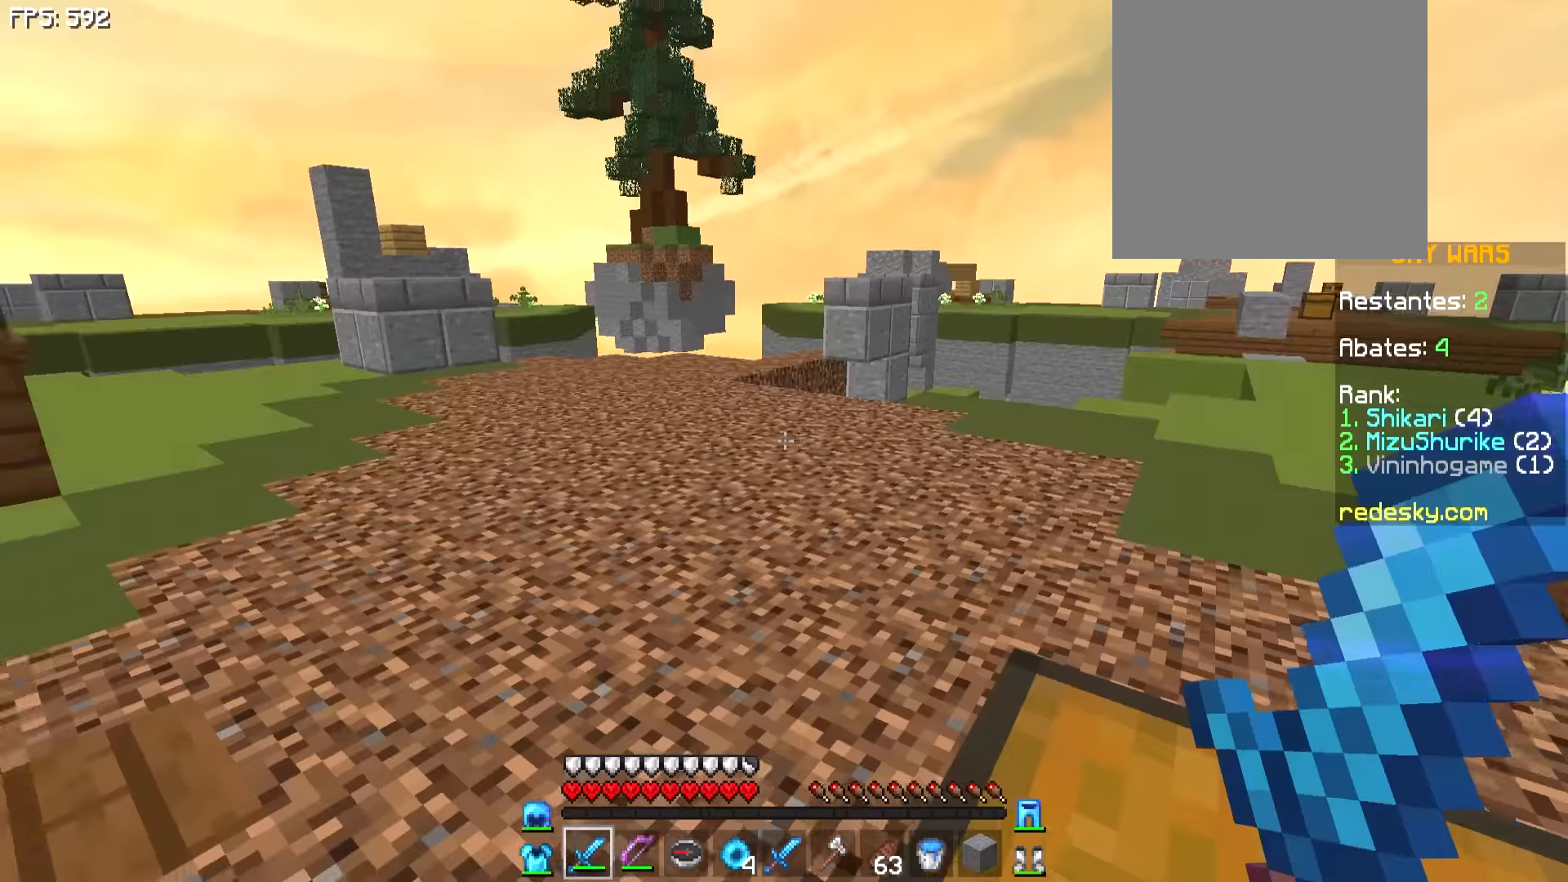
{"keys": ["w"], "mouse": [], "events": [[100, "mouse_right", "down"], [150, "mouse_right", "up"], [200, "w", "down"]]}
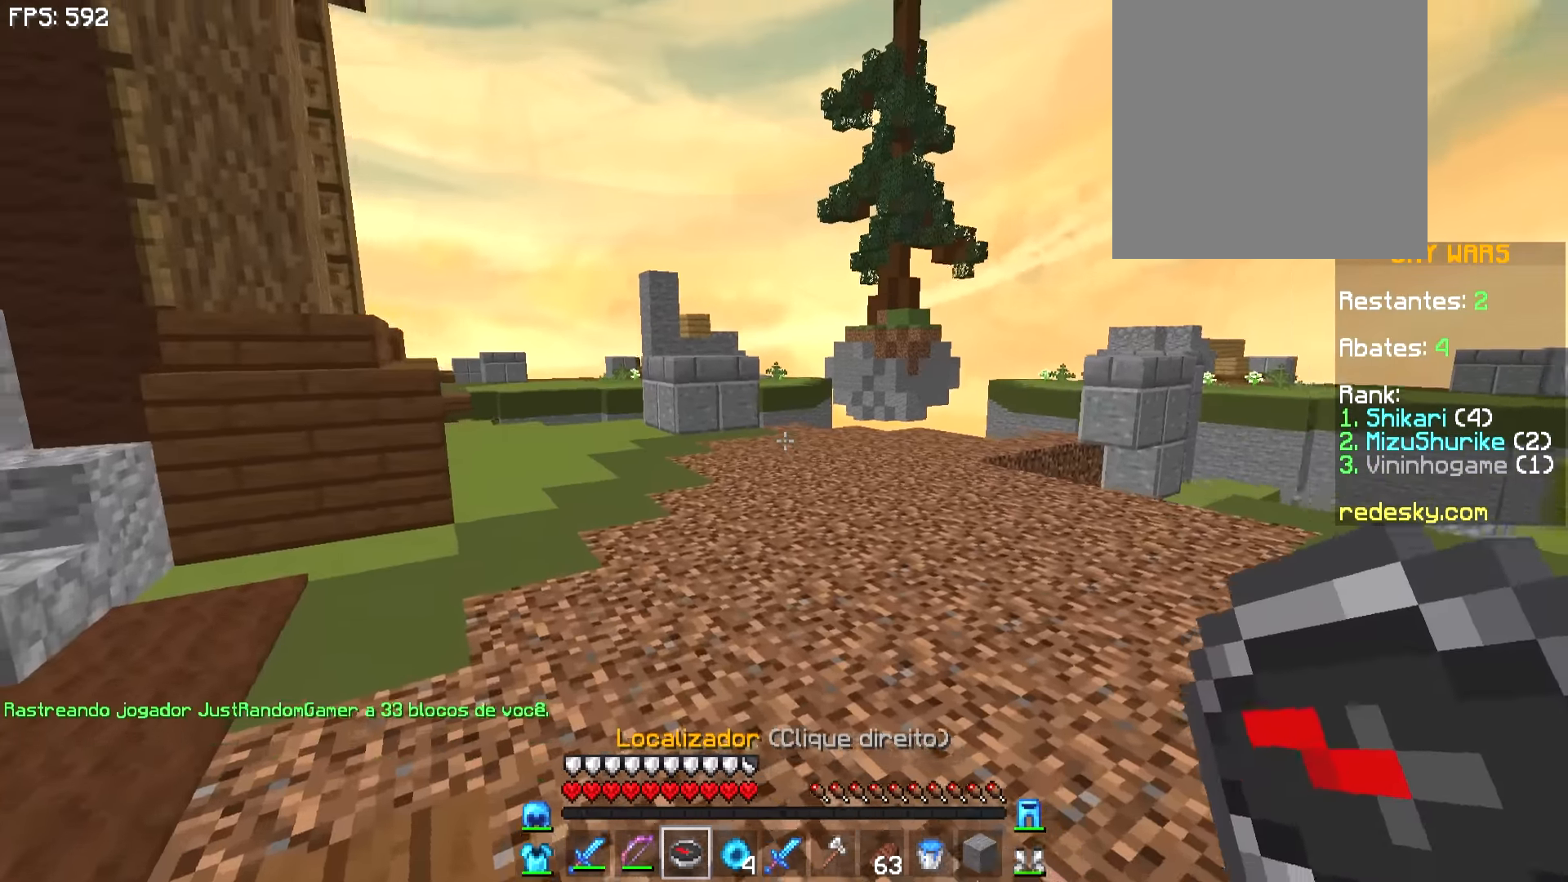
{"keys": ["d", "w"], "mouse": [], "events": [[50, "d", "down"]]}
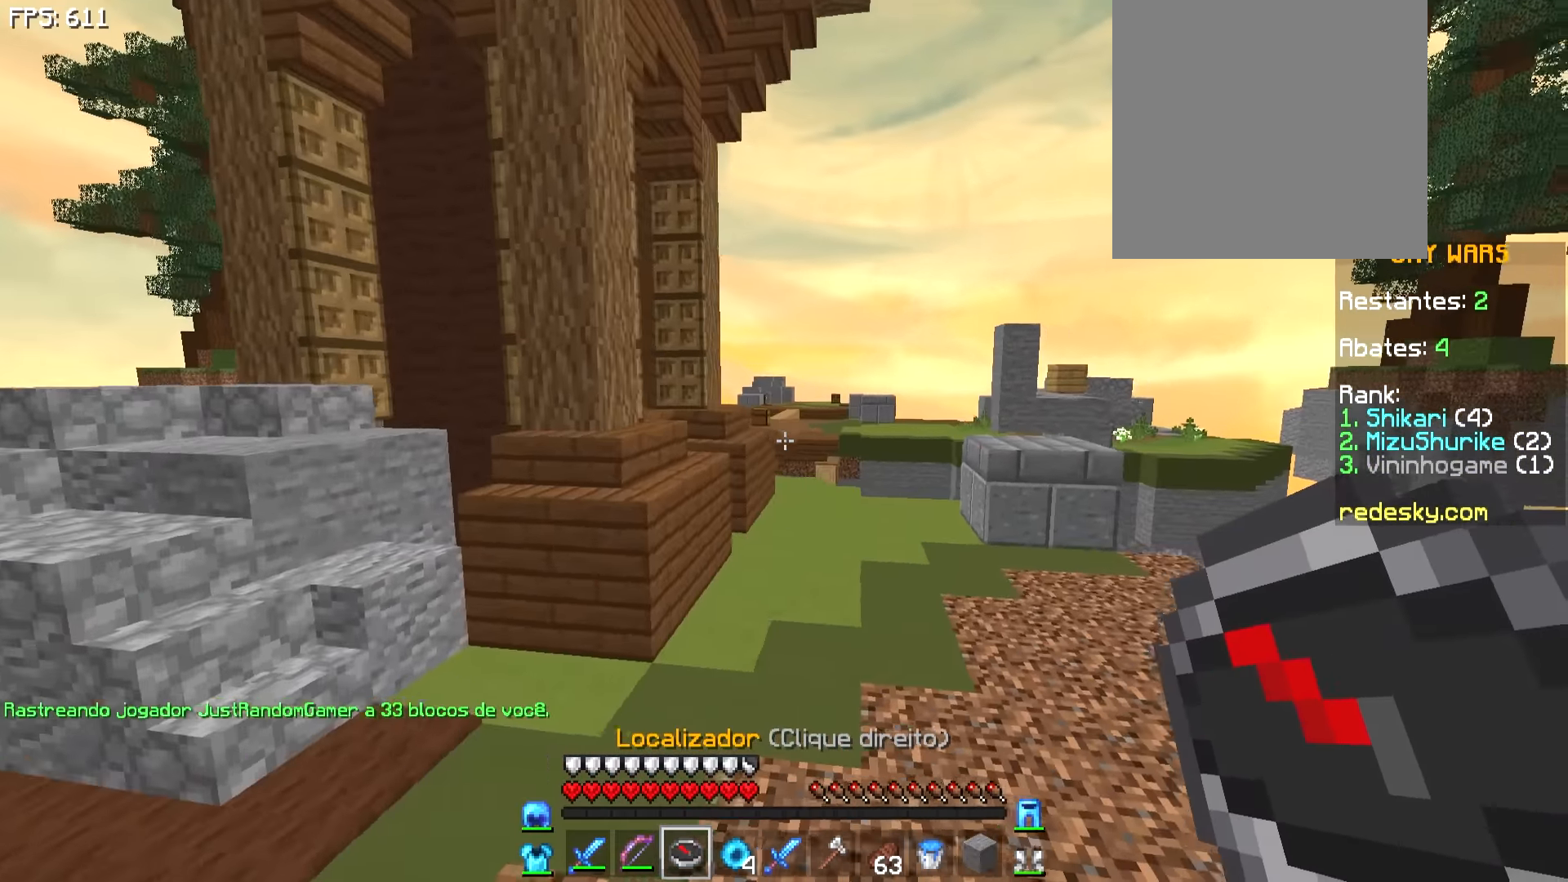
{"keys": ["w"], "mouse": [], "events": [[450, "d", "up"]]}
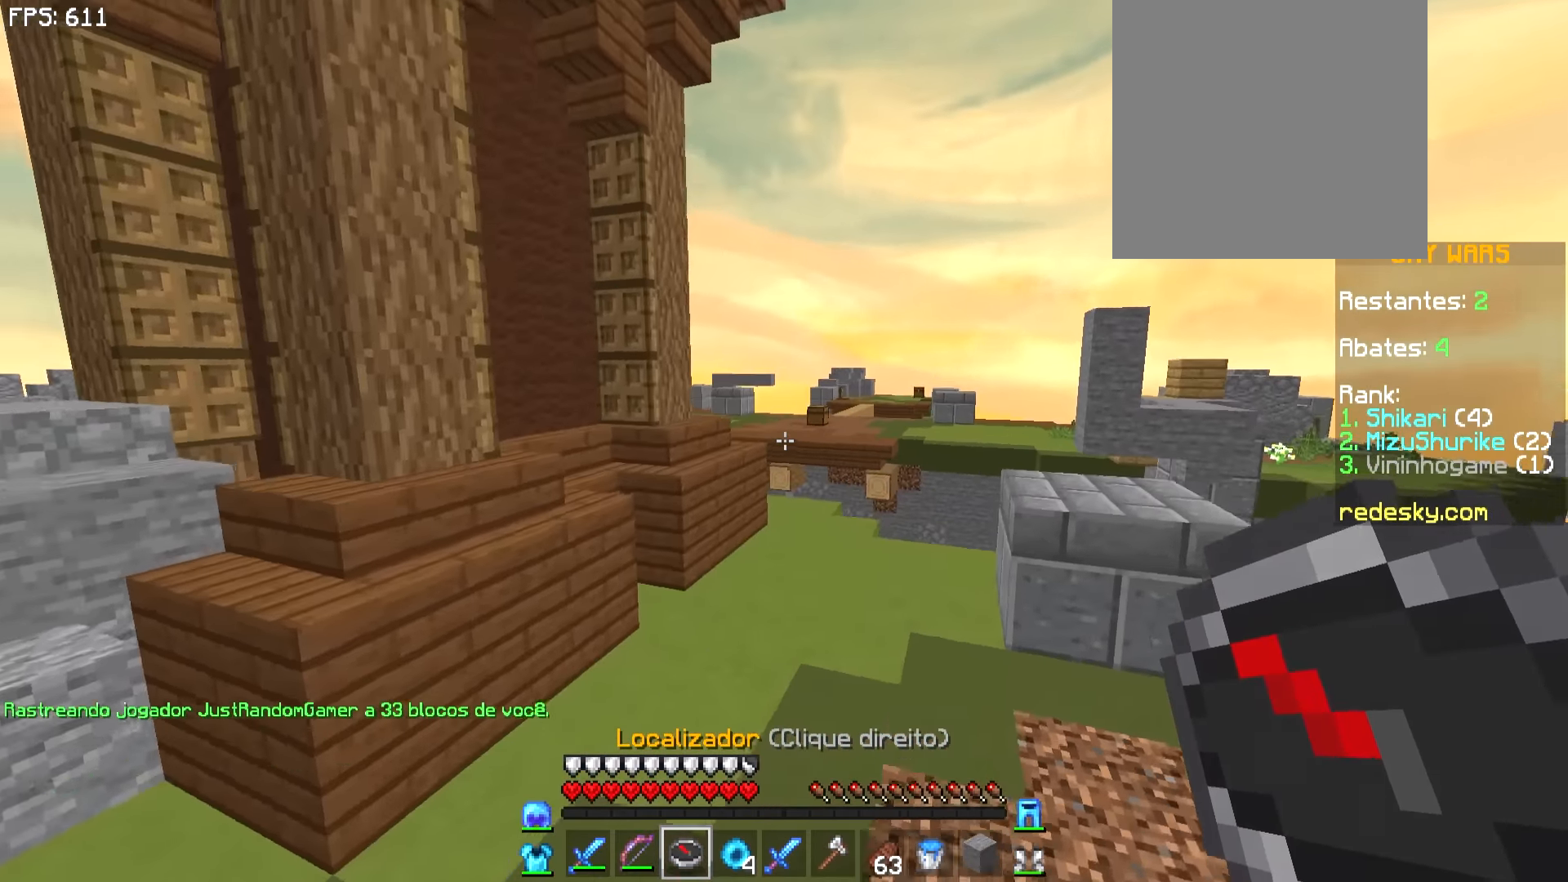
{"keys": ["w"], "mouse": [], "events": []}
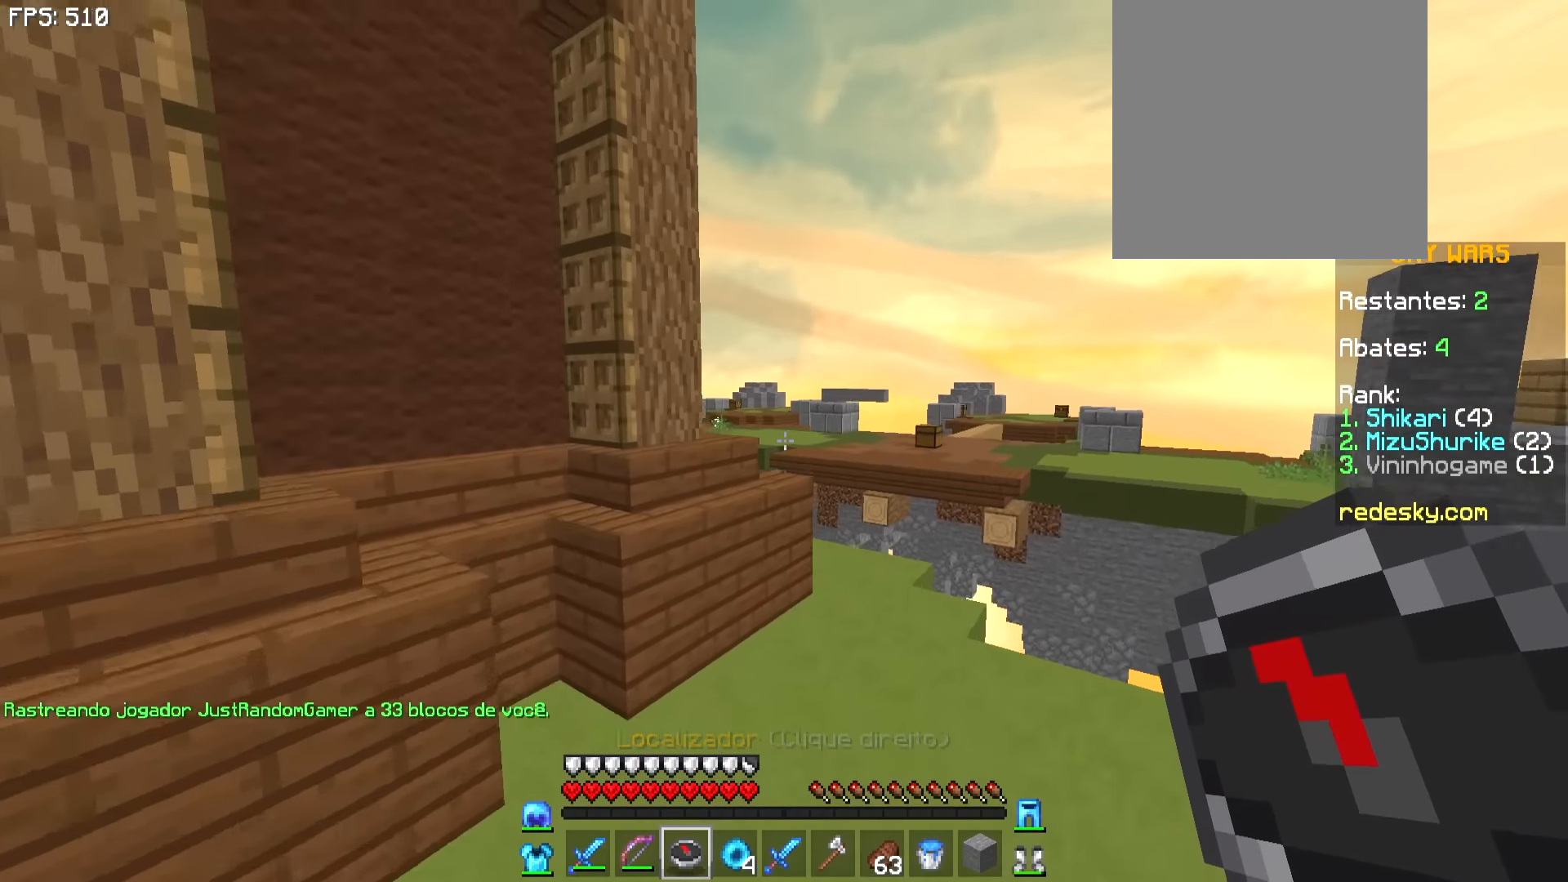
{"keys": ["d", "w"], "mouse": [], "events": [[350, "d", "down"]]}
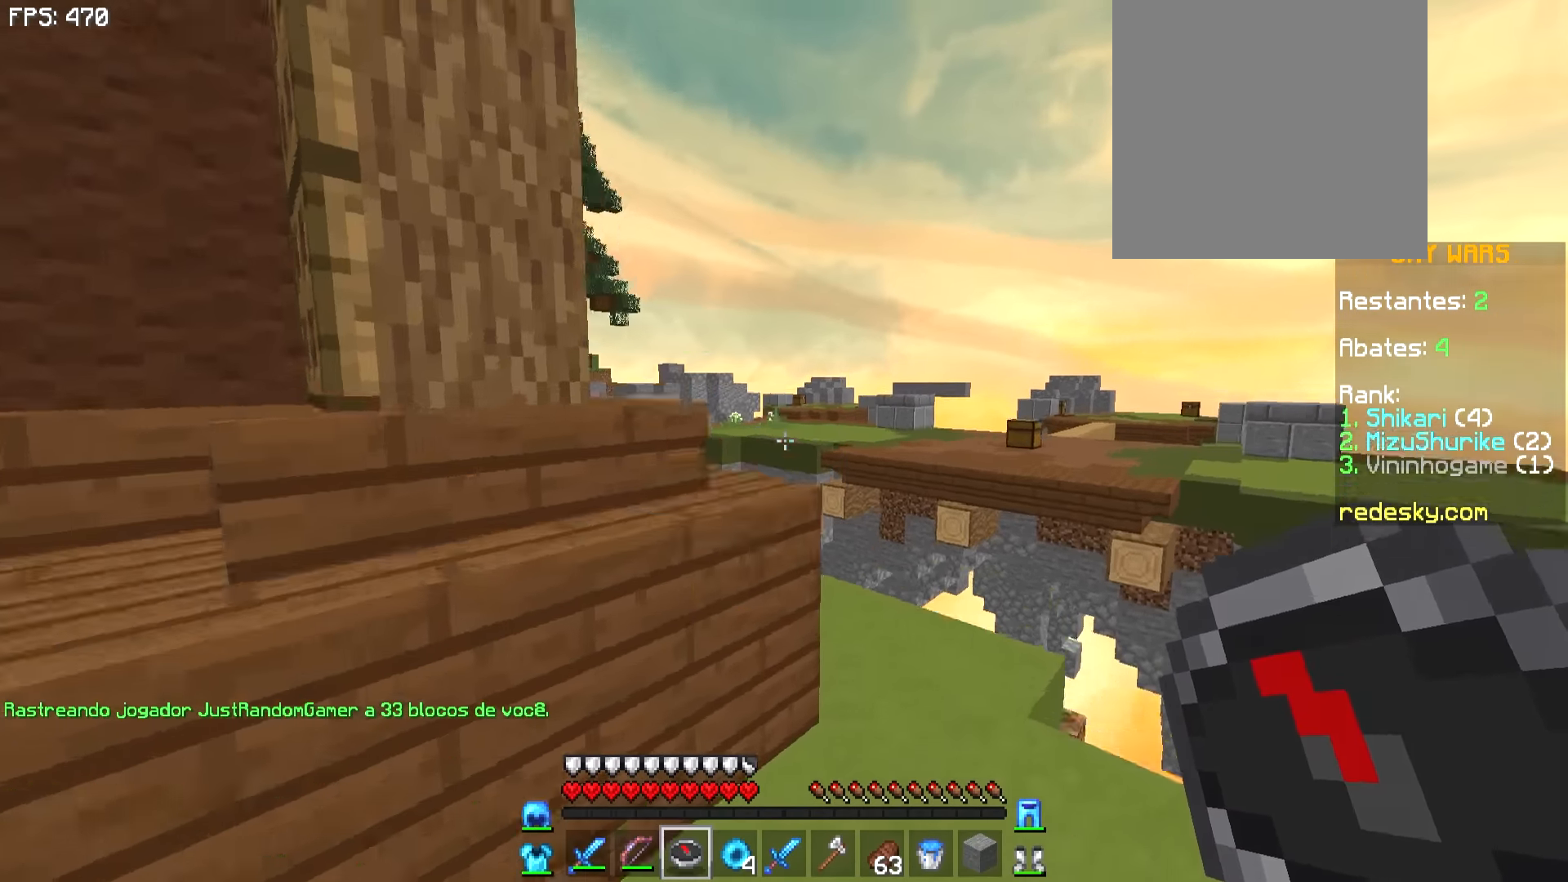
{"keys": ["w"], "mouse": [], "events": [[200, "d", "up"]]}
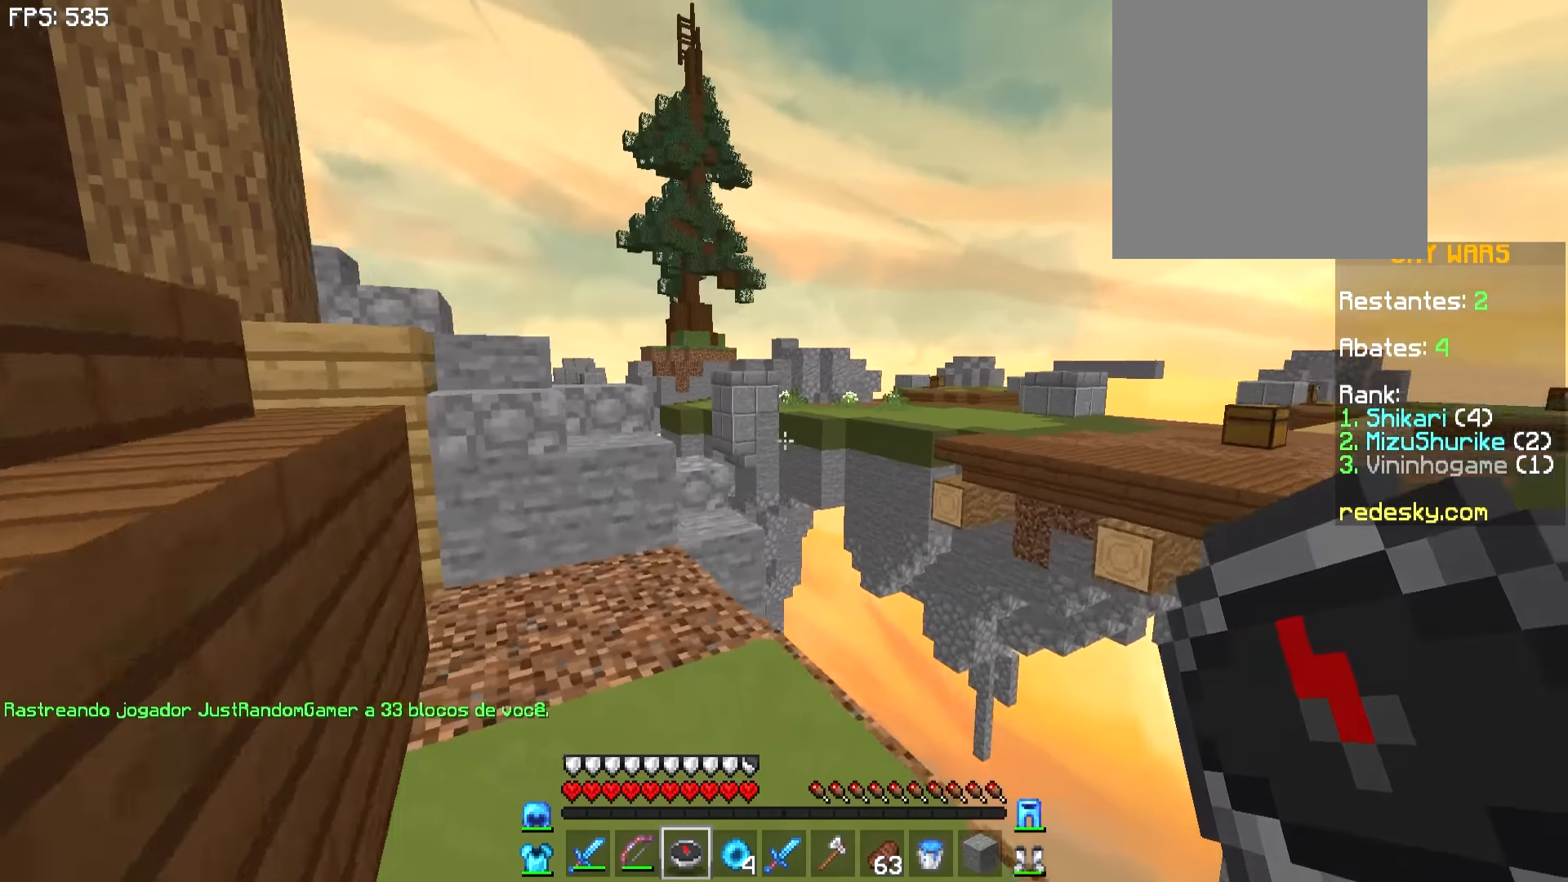
{"keys": ["w"], "mouse": [], "events": [[50, "a", "down"], [250, "a", "up"]]}
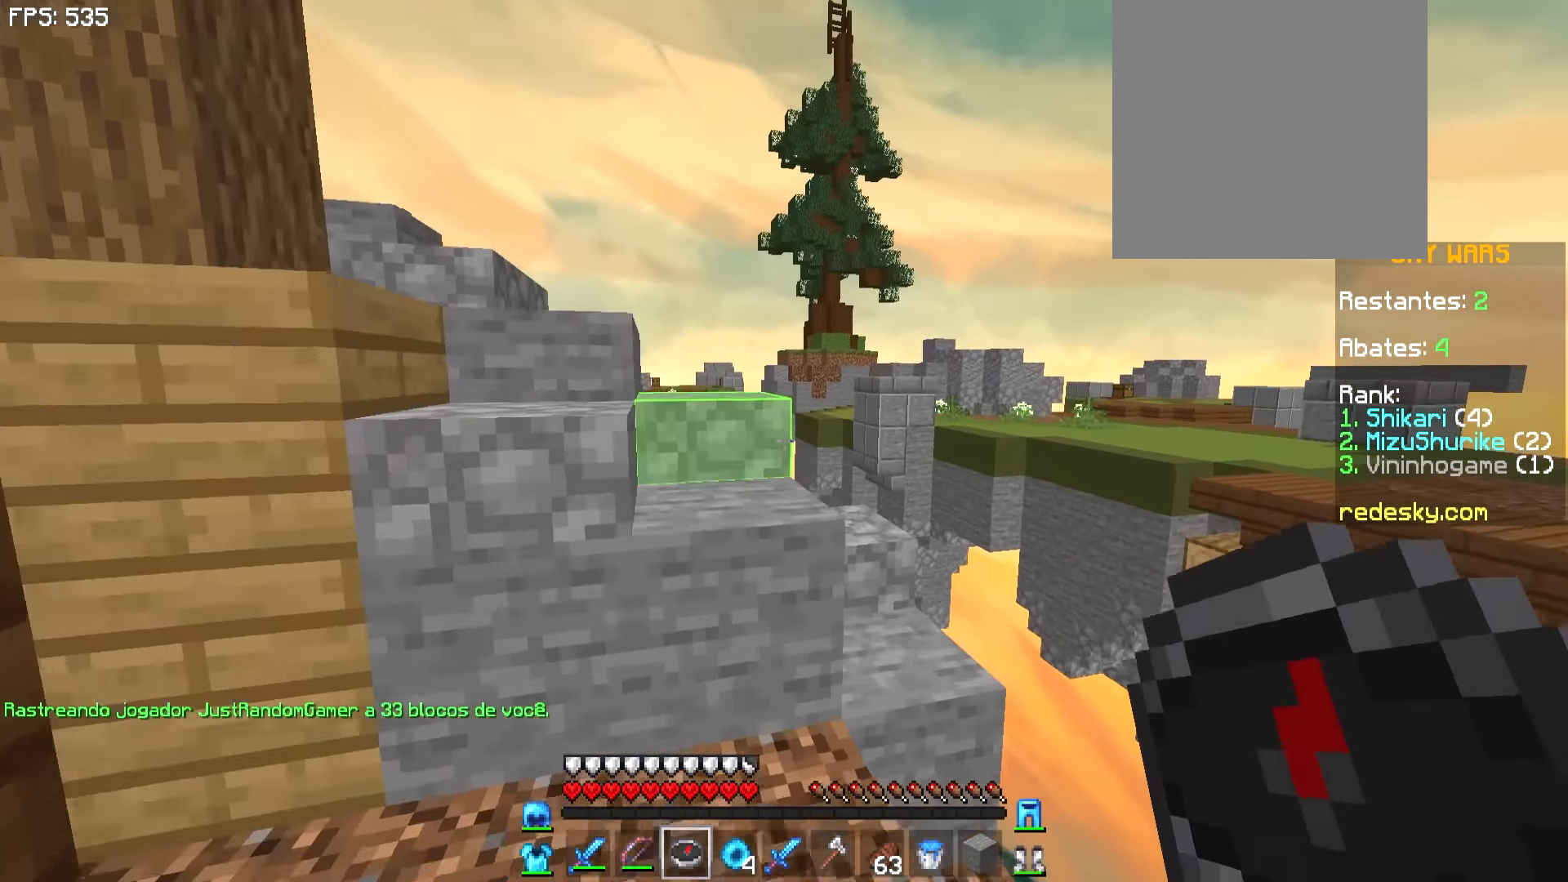
{"keys": ["a", "w"], "mouse": [], "events": [[100, "d", "down"], [250, "d", "up"], [300, "a", "down"]]}
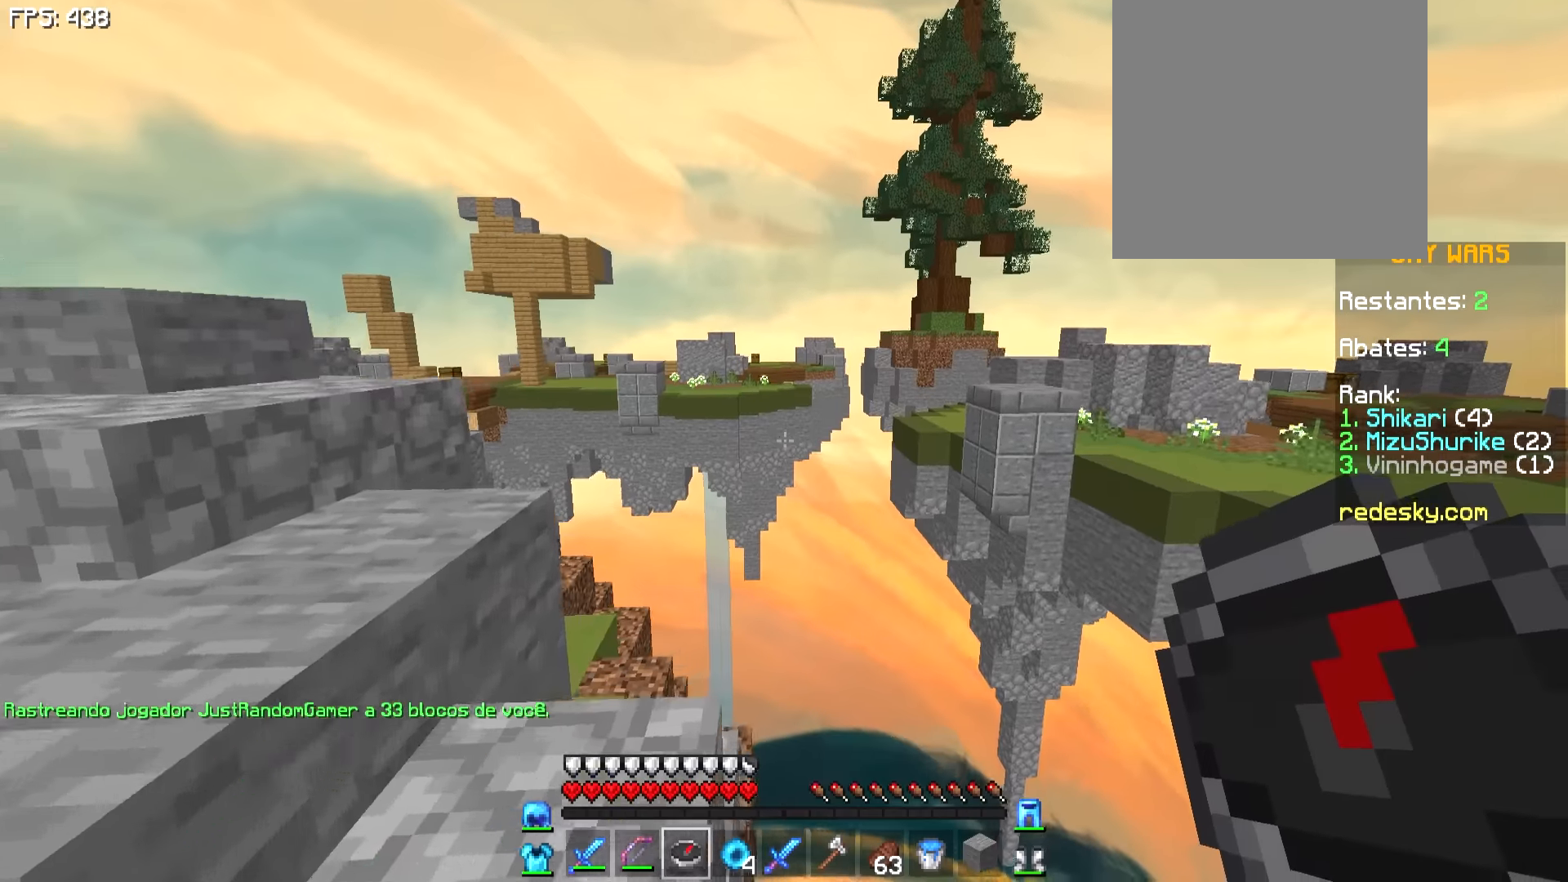
{"keys": ["a", "w"], "mouse": [], "events": []}
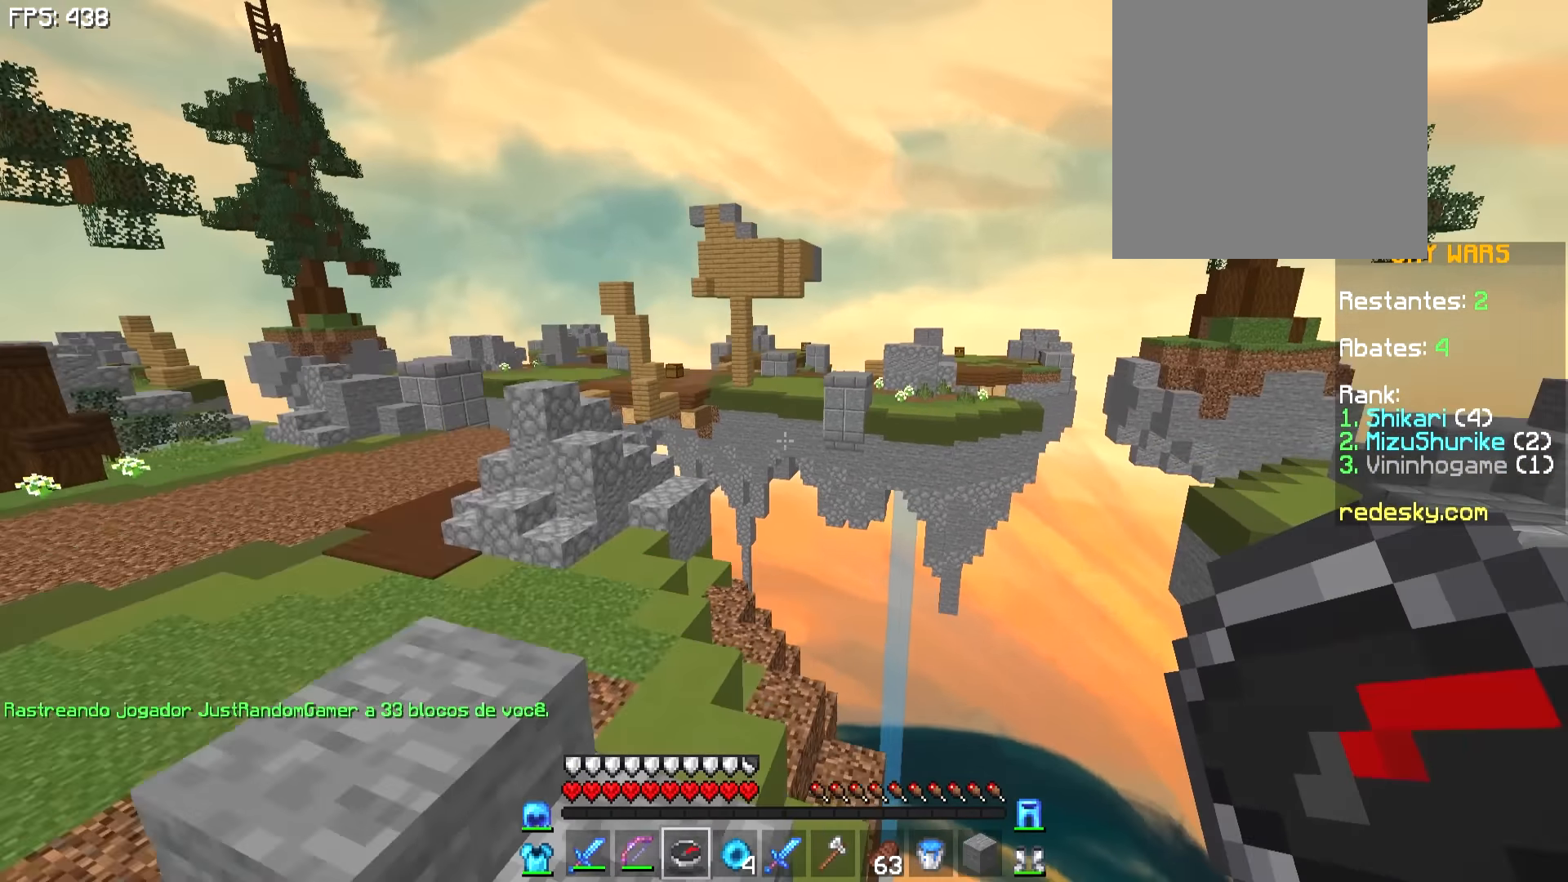
{"keys": ["a", "w"], "mouse": [], "events": [[200, "a", "up"], [350, "a", "down"]]}
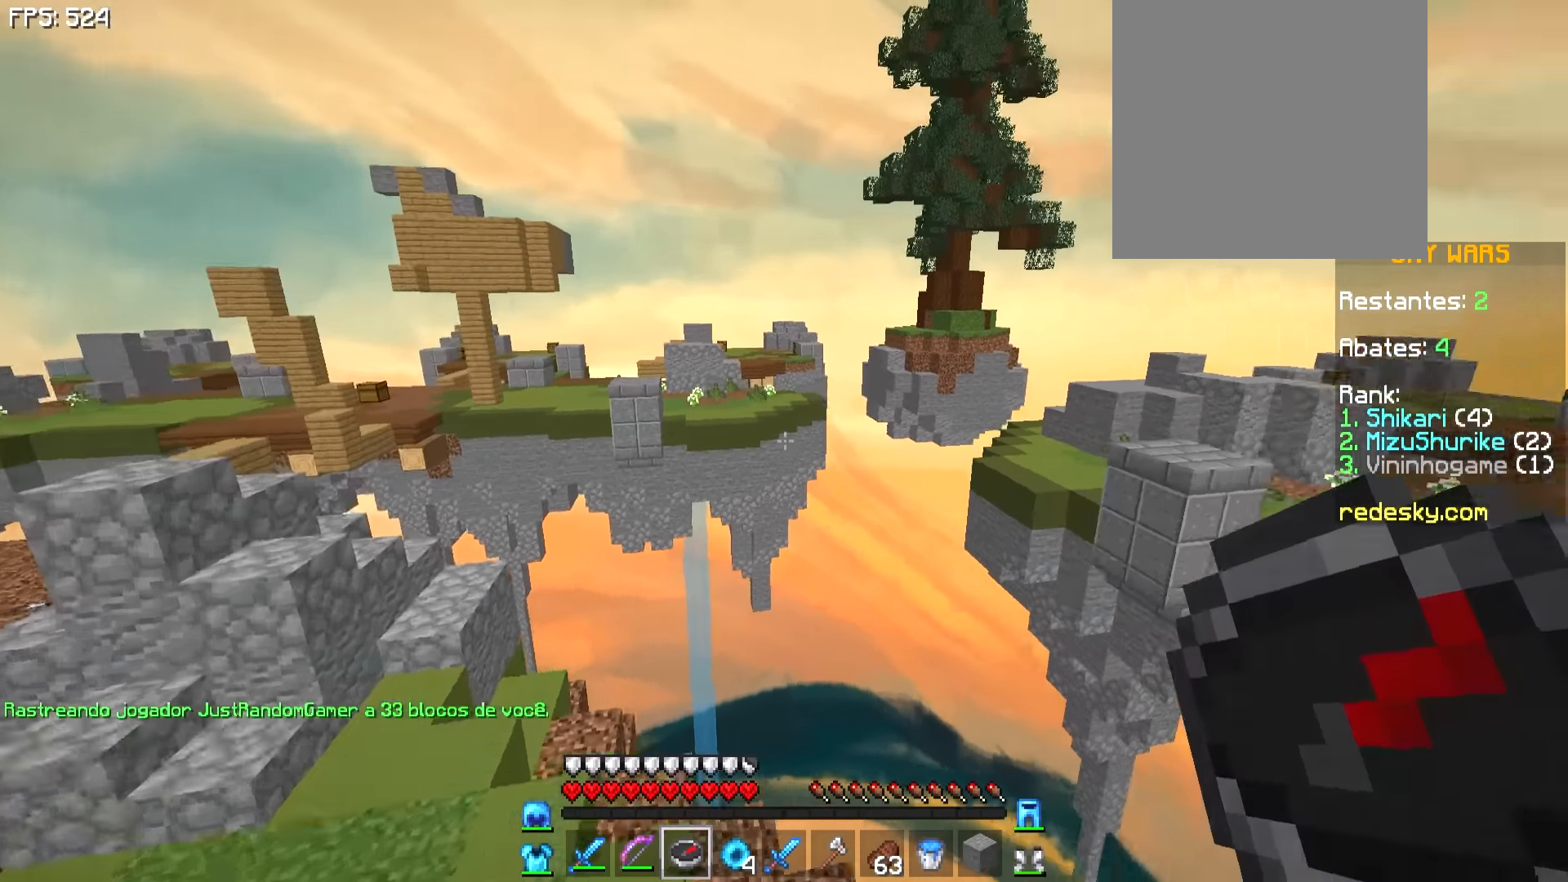
{"keys": [], "mouse": [], "events": [[500, "a", "up"], [500, "w", "up"]]}
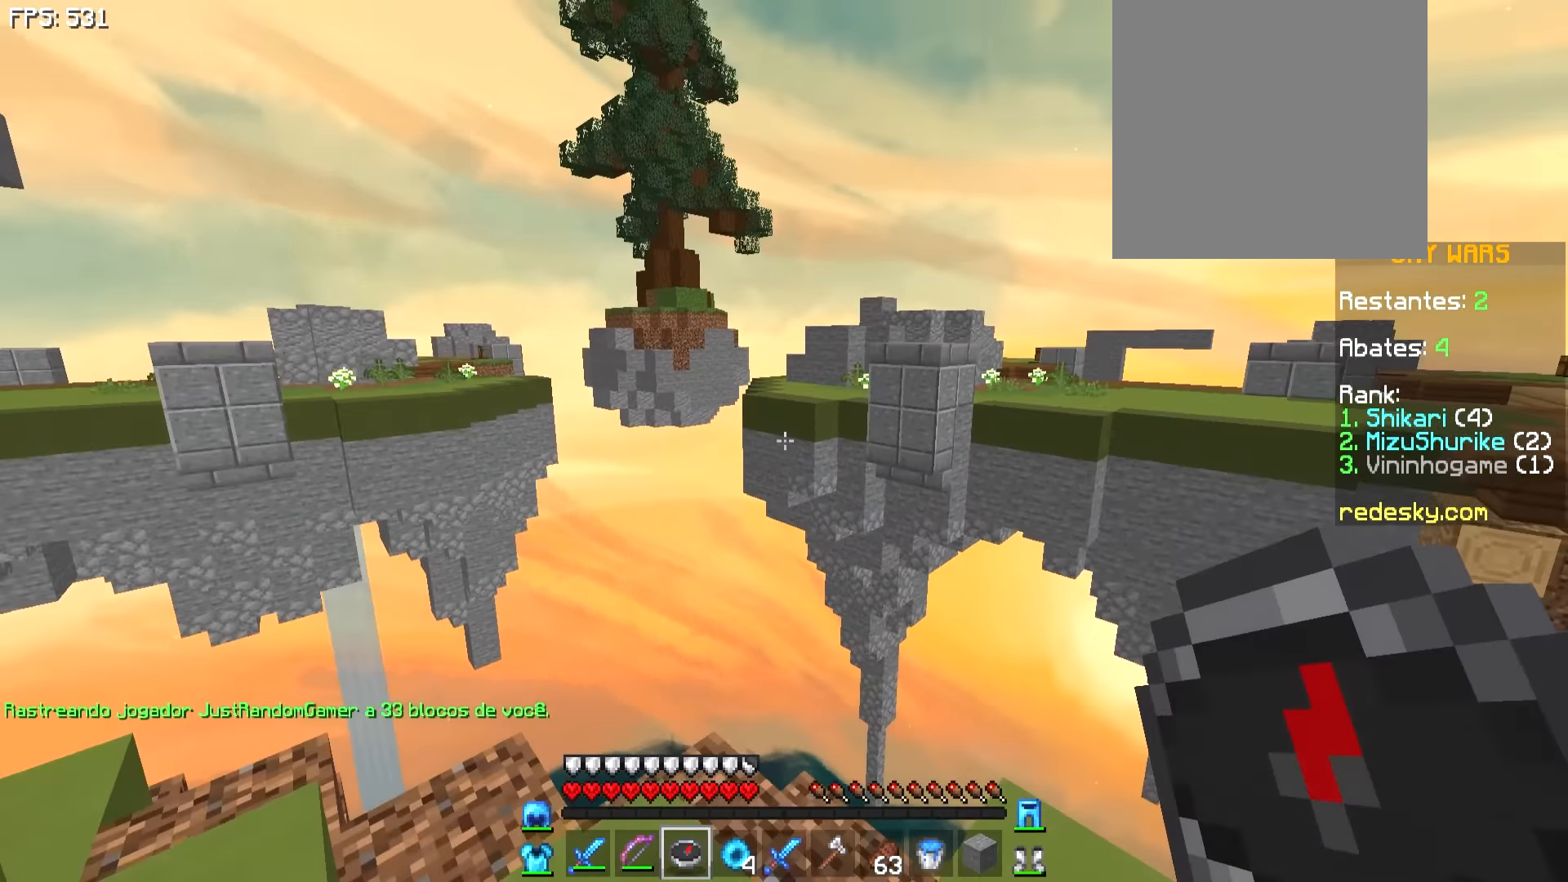
{"keys": [], "mouse": [], "events": [[300, "a", "down"], [500, "a", "up"]]}
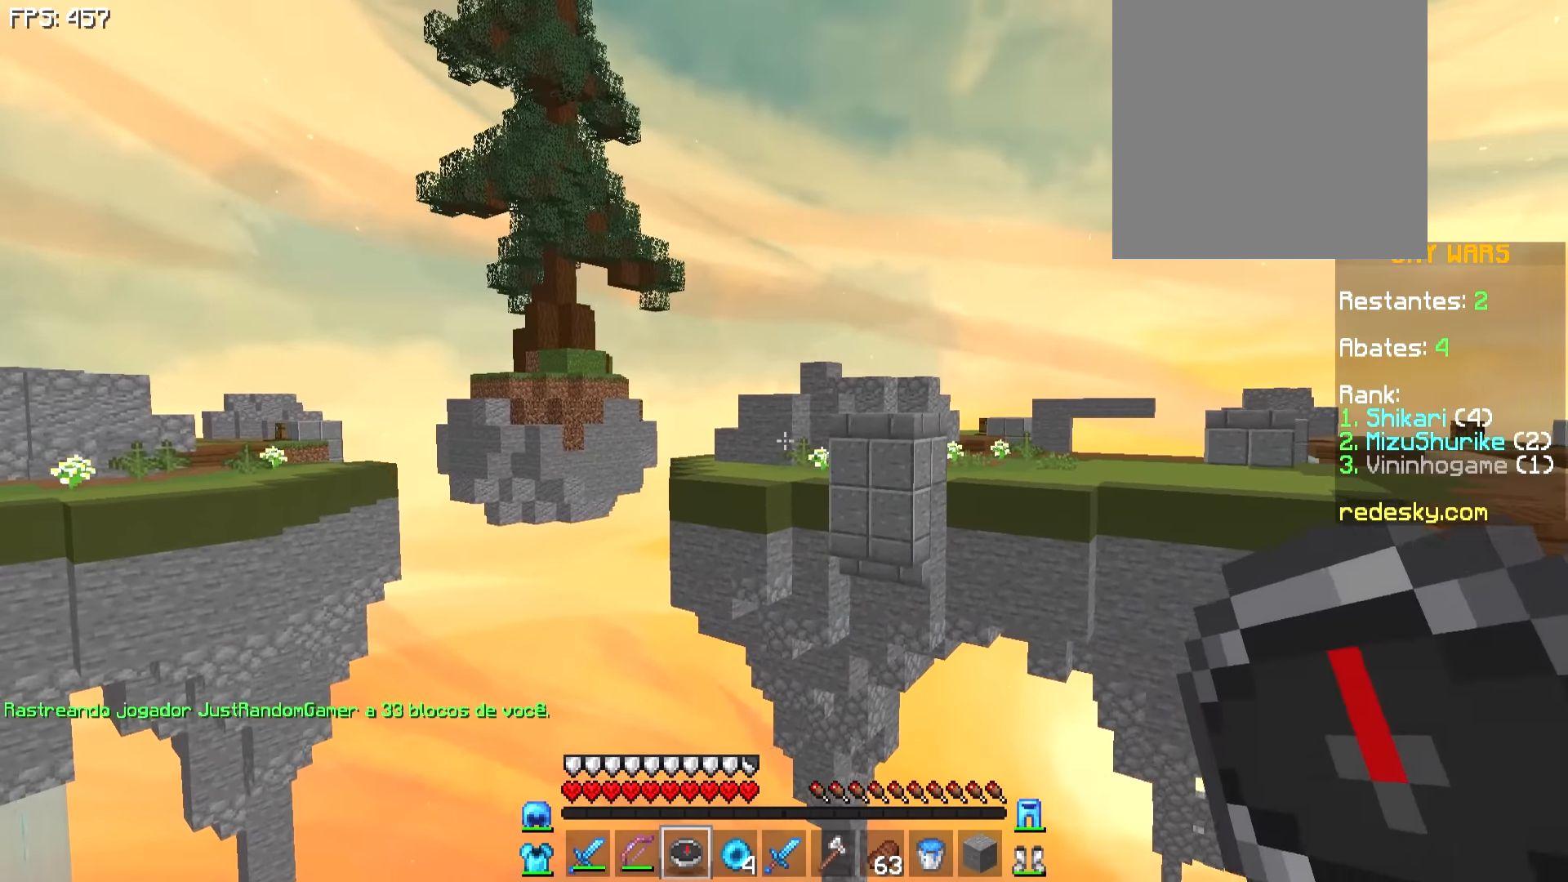
{"keys": [], "mouse": ["right"], "events": [[500, "mouse_right", "down"]]}
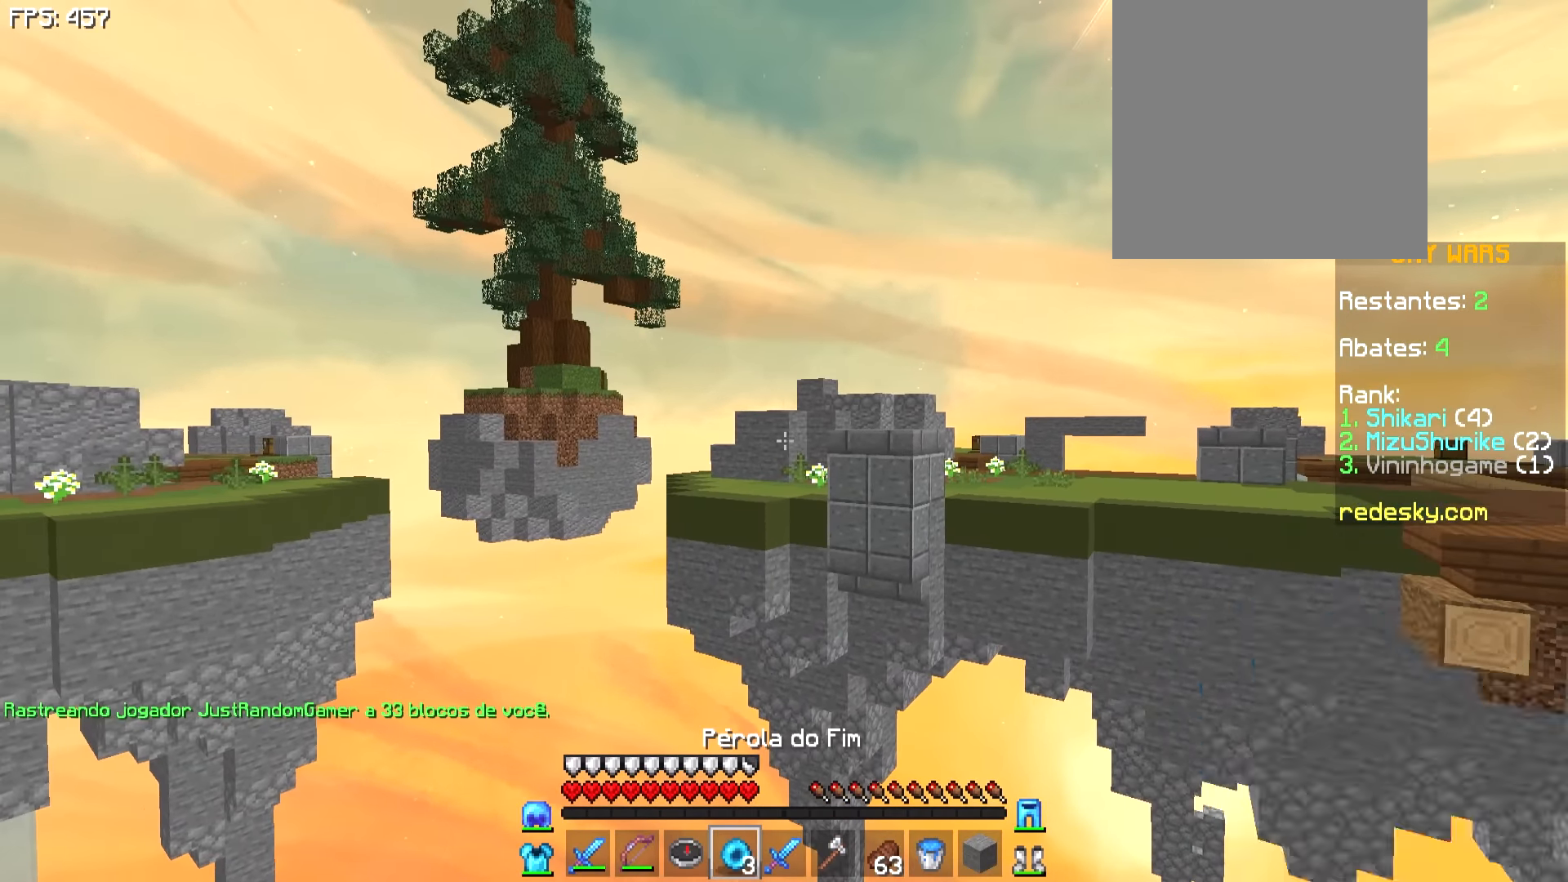
{"keys": [], "mouse": [], "events": [[50, "mouse_right", "up"]]}
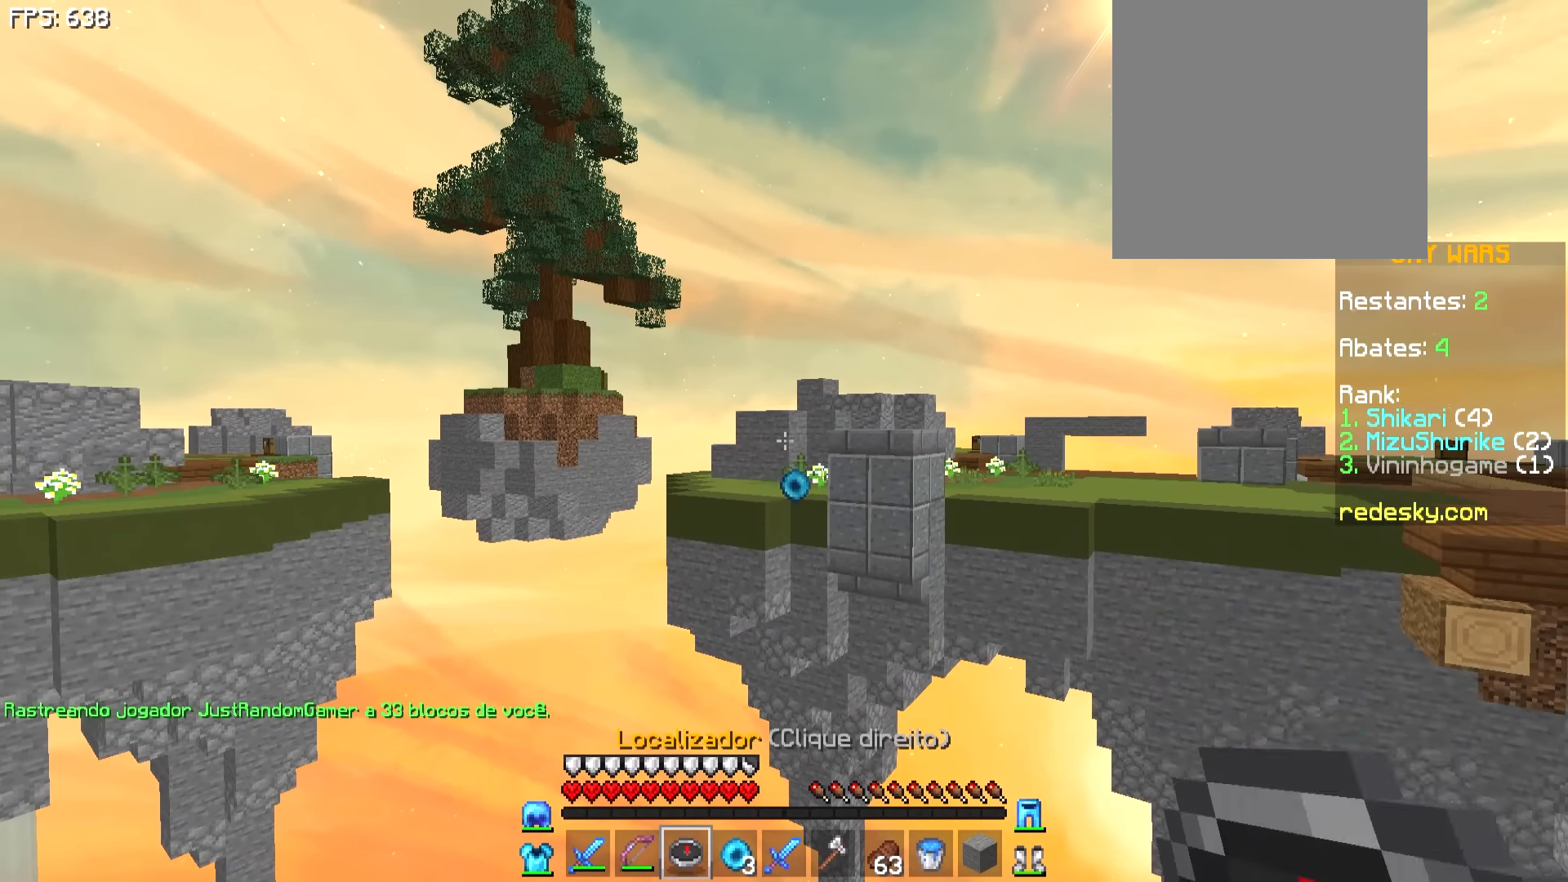
{"keys": [], "mouse": [], "events": []}
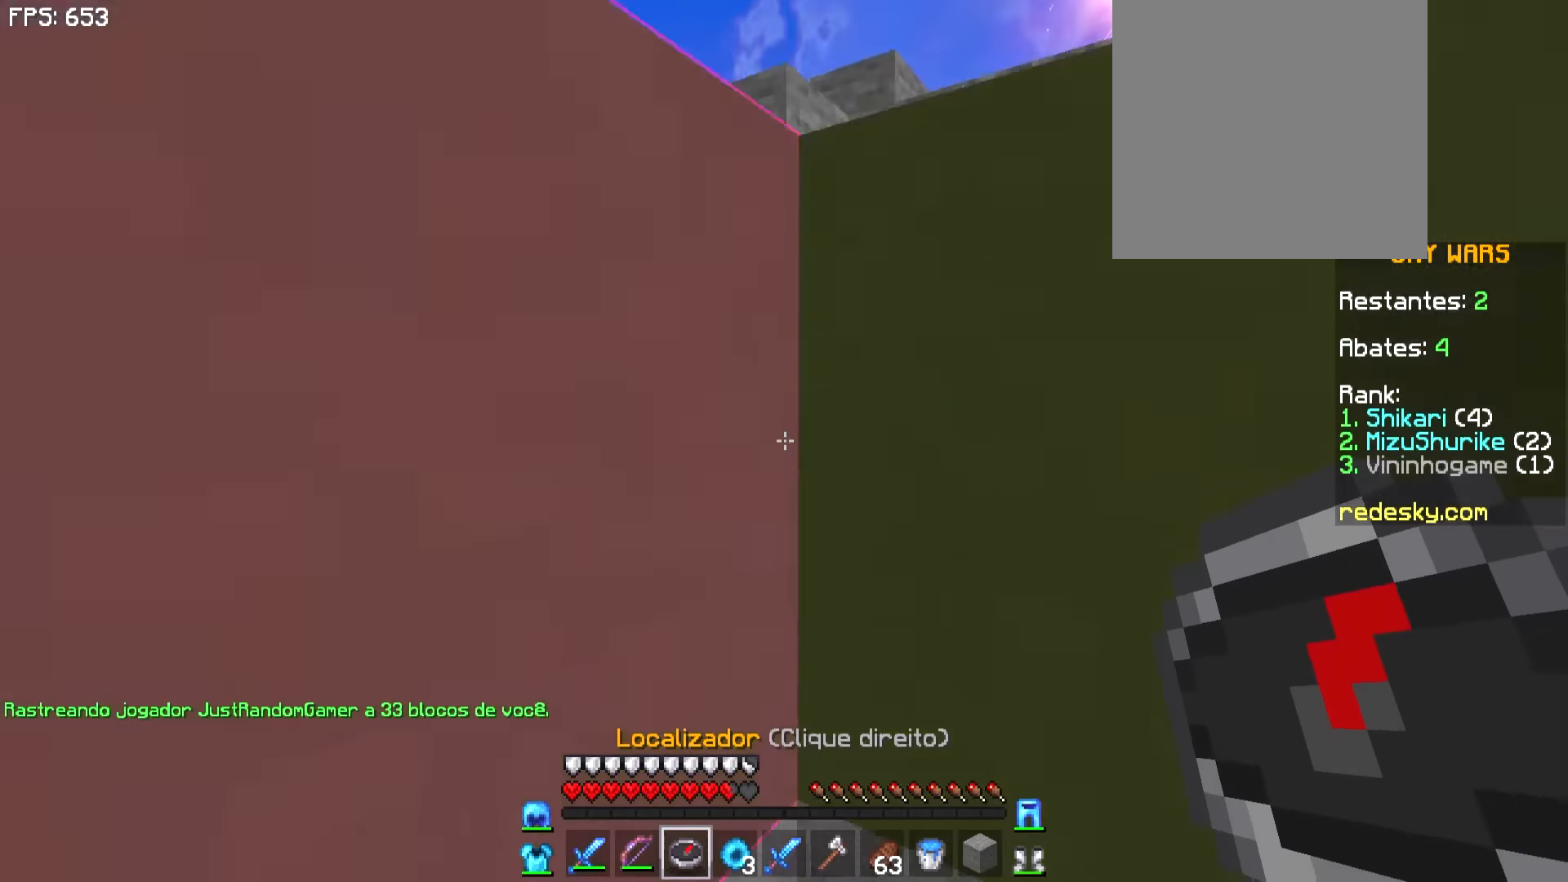
{"keys": [], "mouse": [], "events": [[50, "w", "down"], [400, "w", "up"]]}
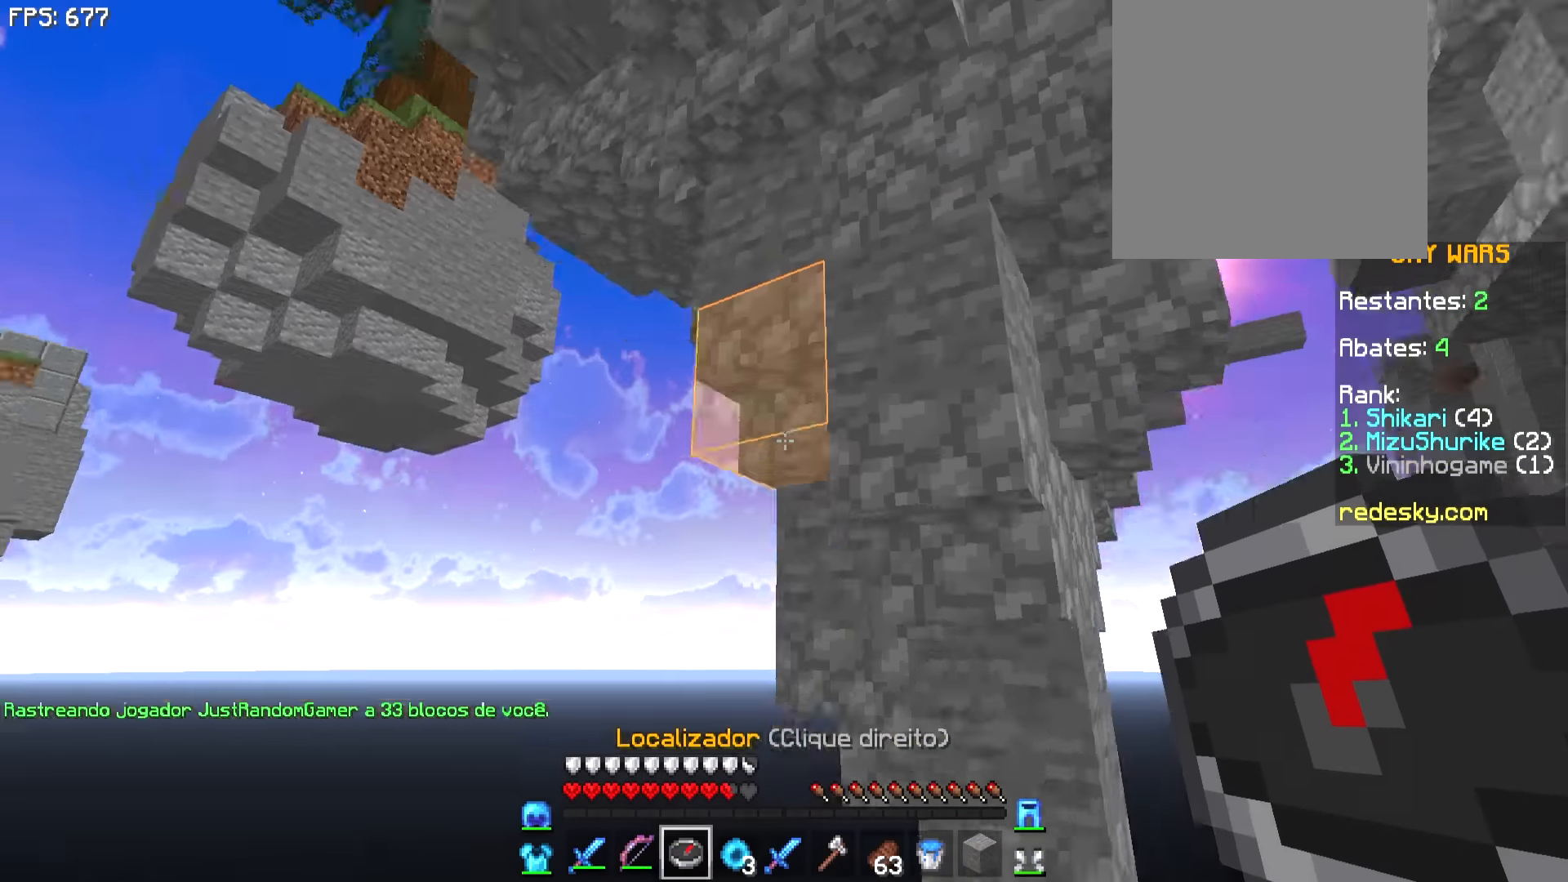
{"keys": [], "mouse": [], "events": [[450, "mouse_right", "down"], [500, "mouse_right", "up"]]}
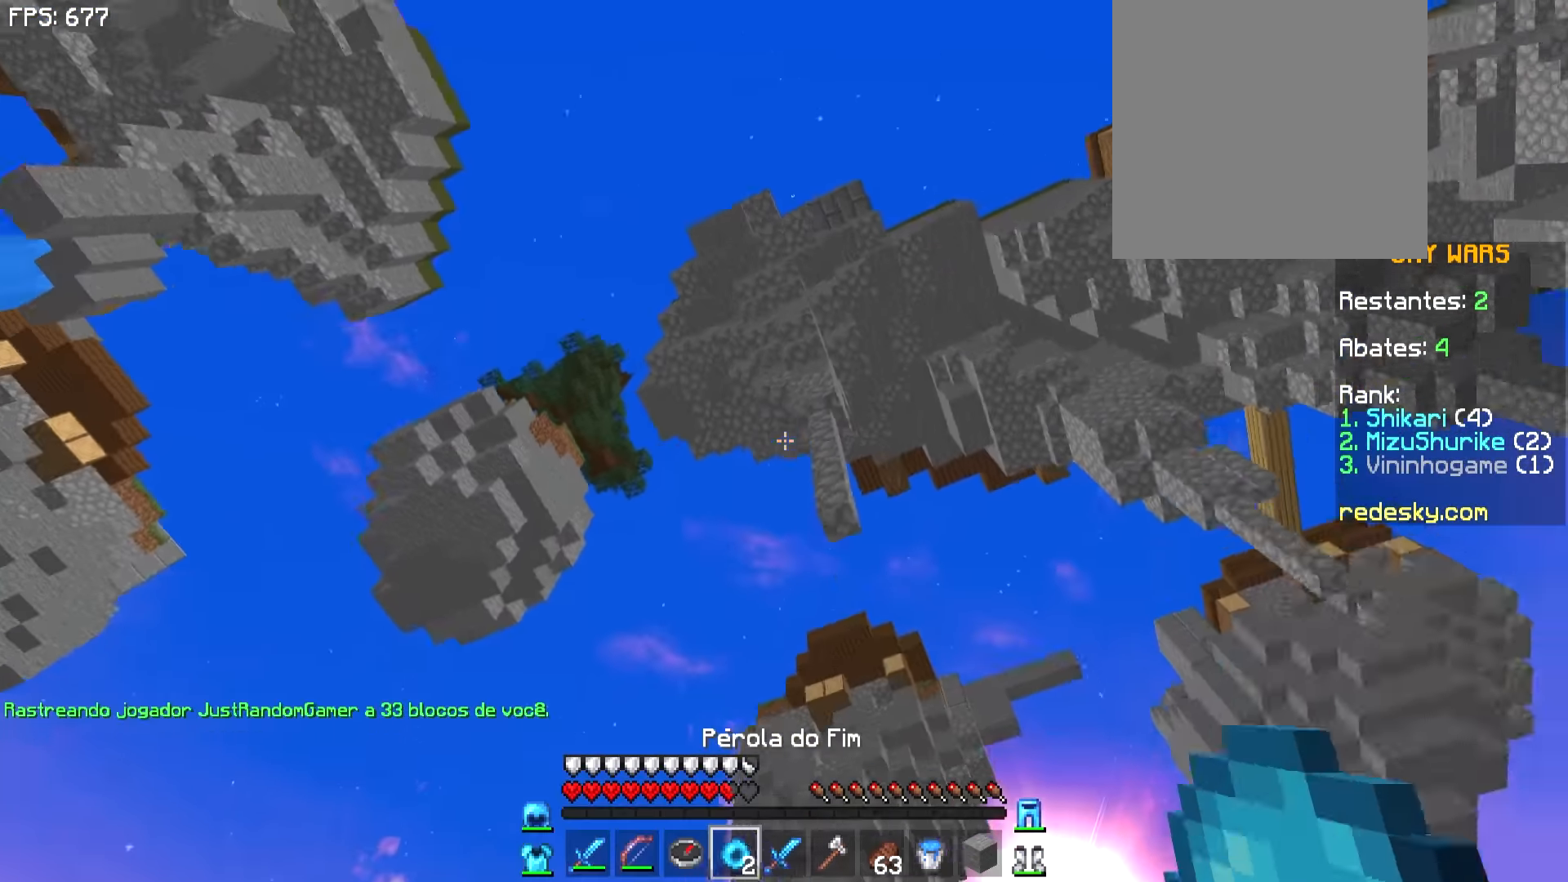
{"keys": [], "mouse": [], "events": []}
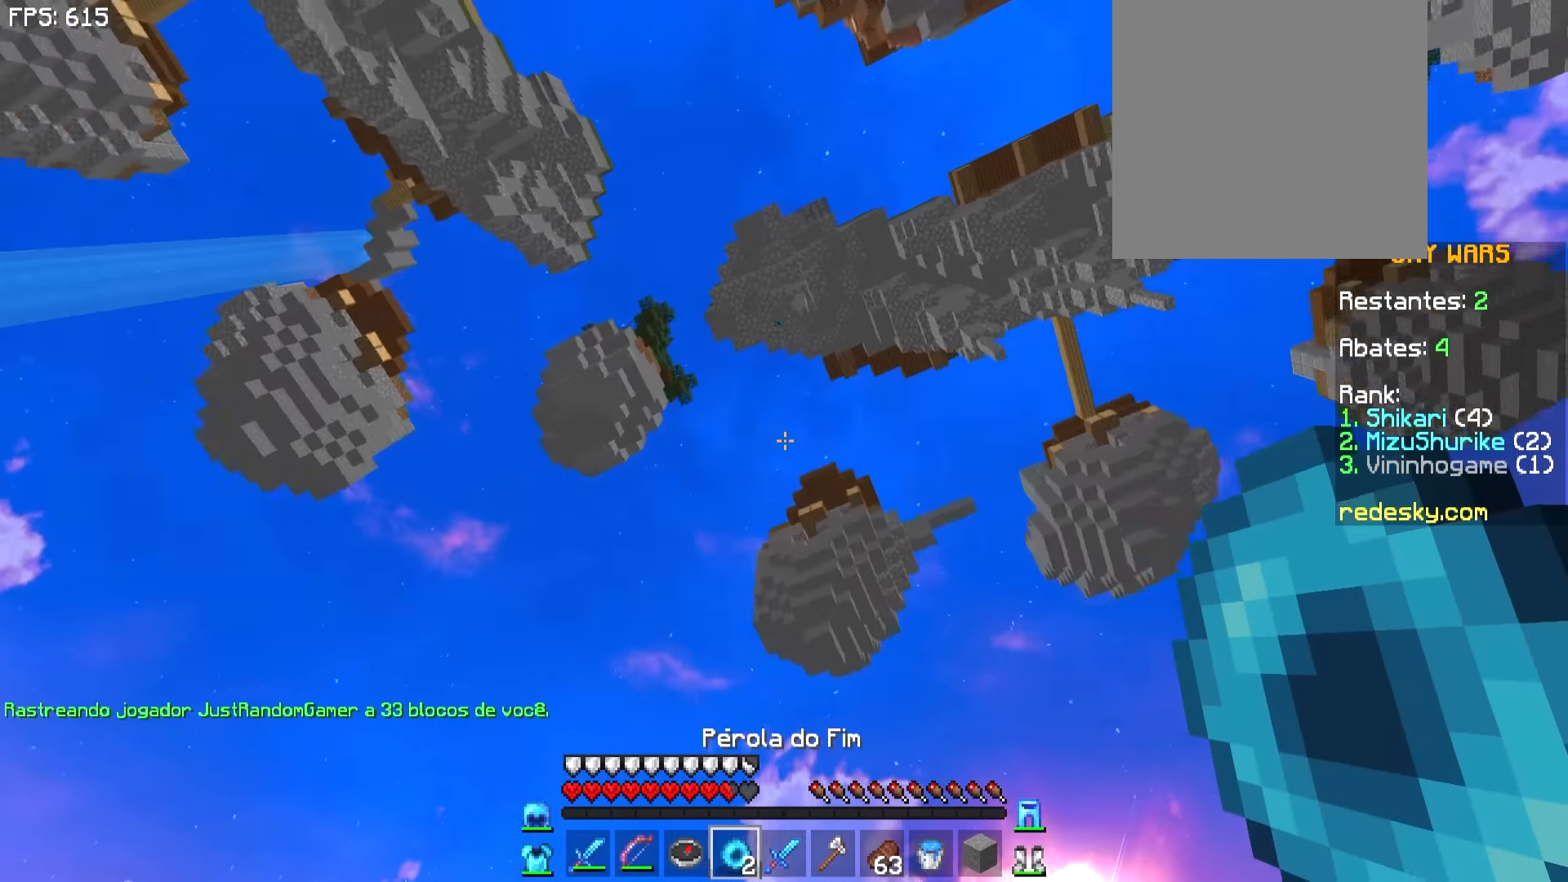
{"keys": [], "mouse": [], "events": []}
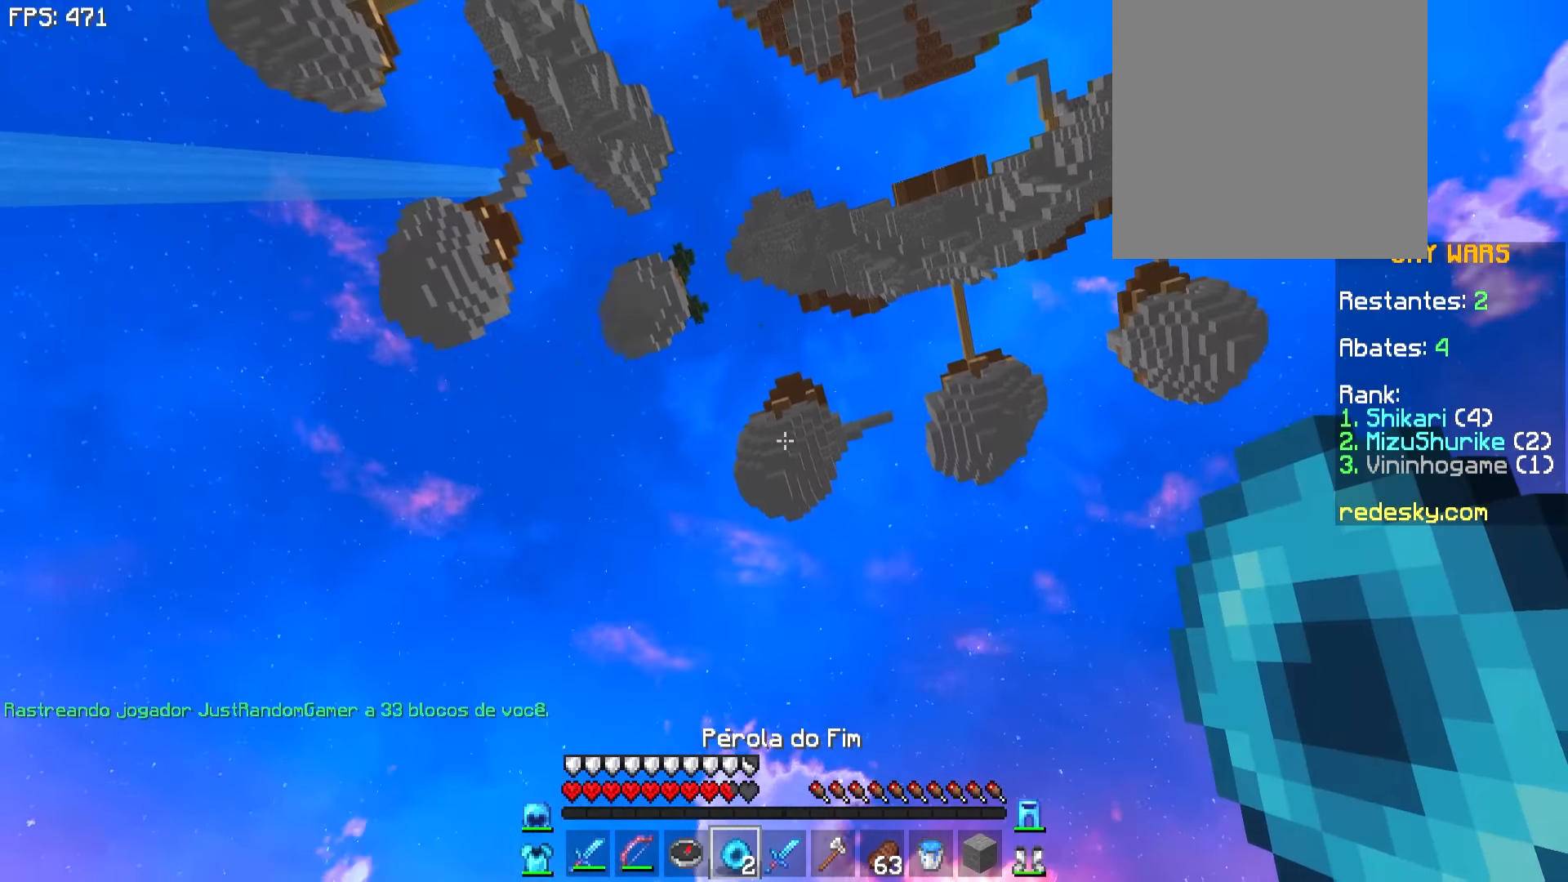
{"keys": [], "mouse": ["right"], "events": [[450, "mouse_right", "down"]]}
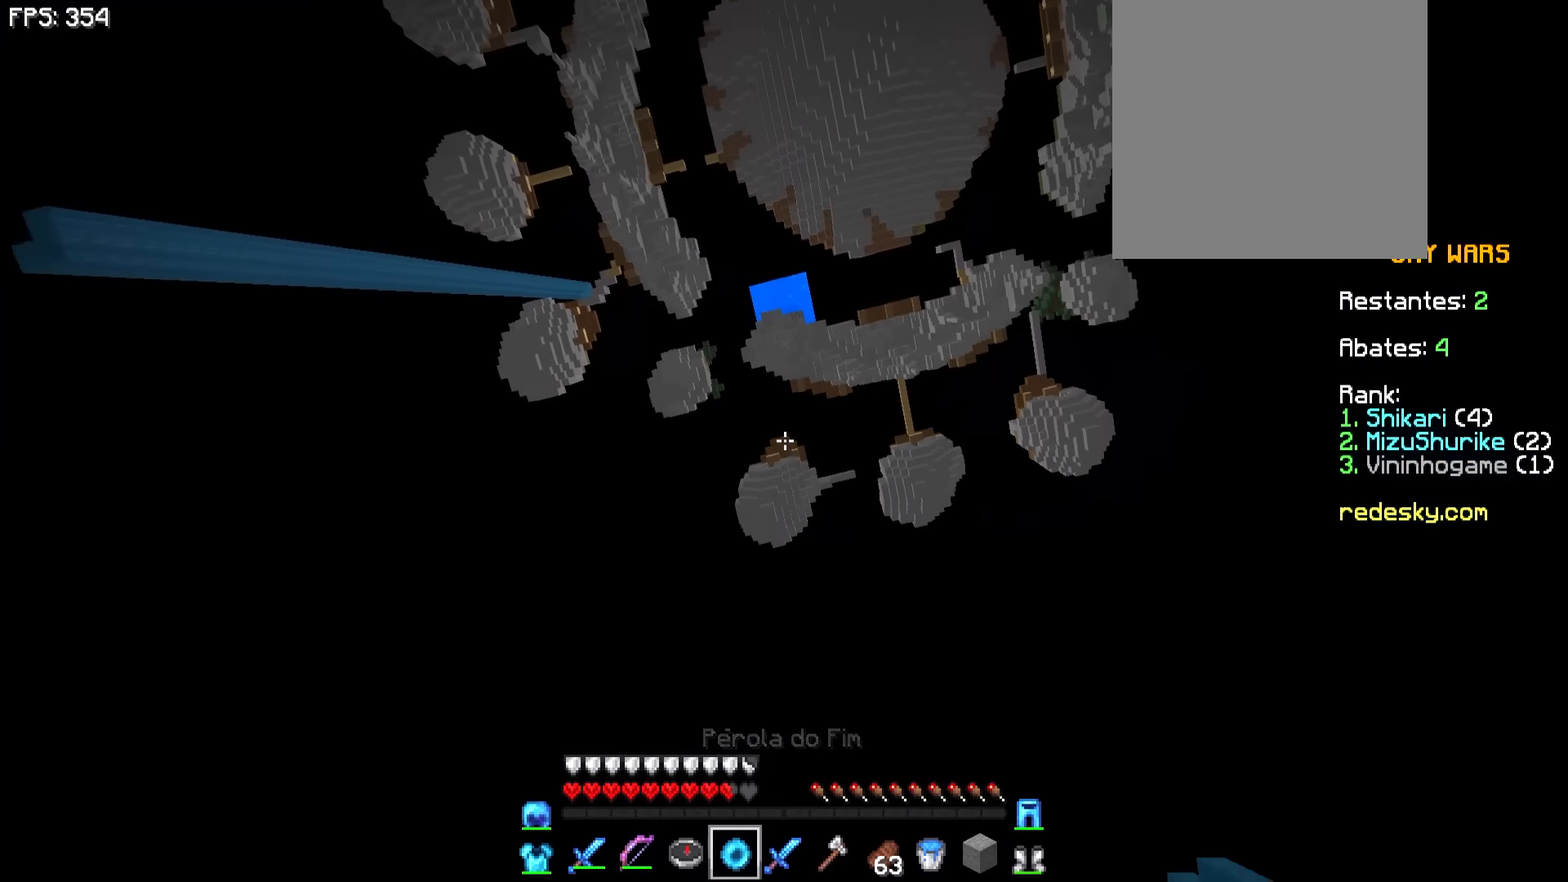
{"keys": [], "mouse": [], "events": [[50, "mouse_right", "up"]]}
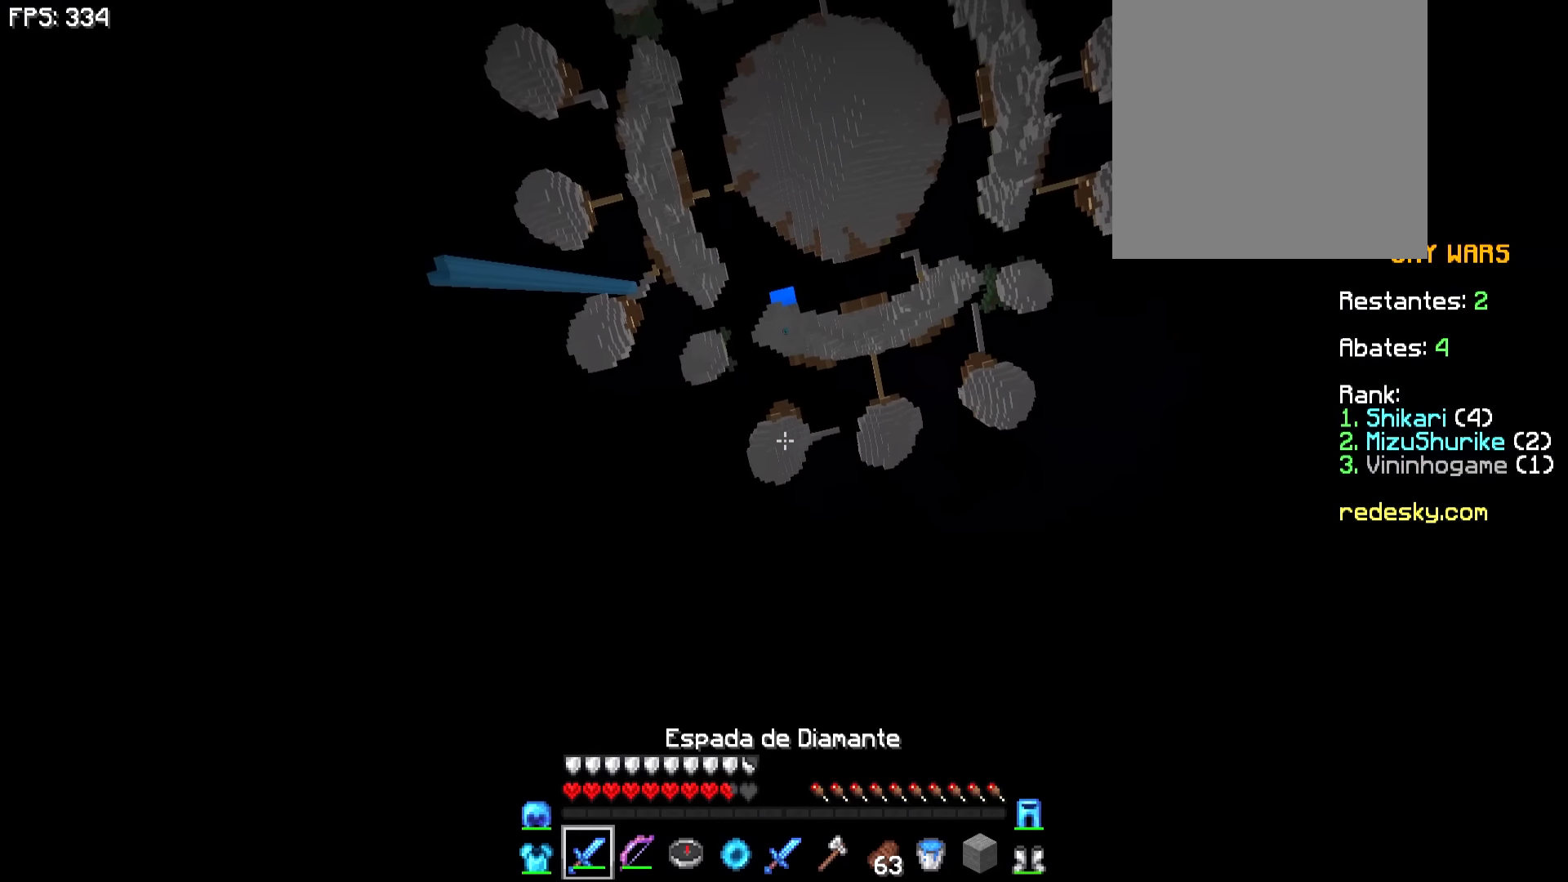
{"keys": [], "mouse": [], "events": []}
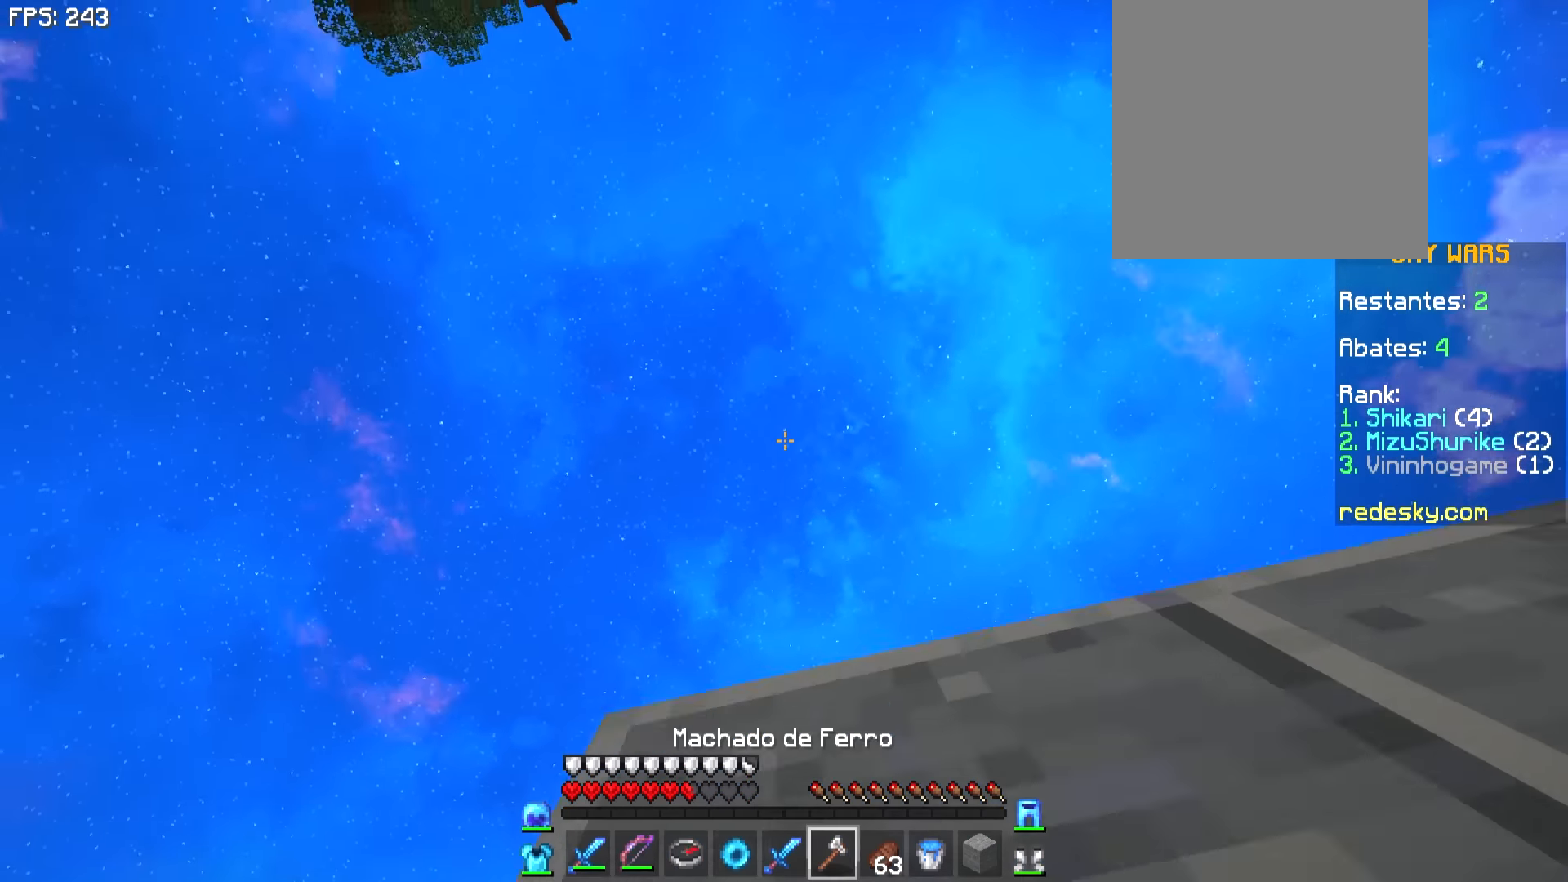
{"keys": [], "mouse": [], "events": []}
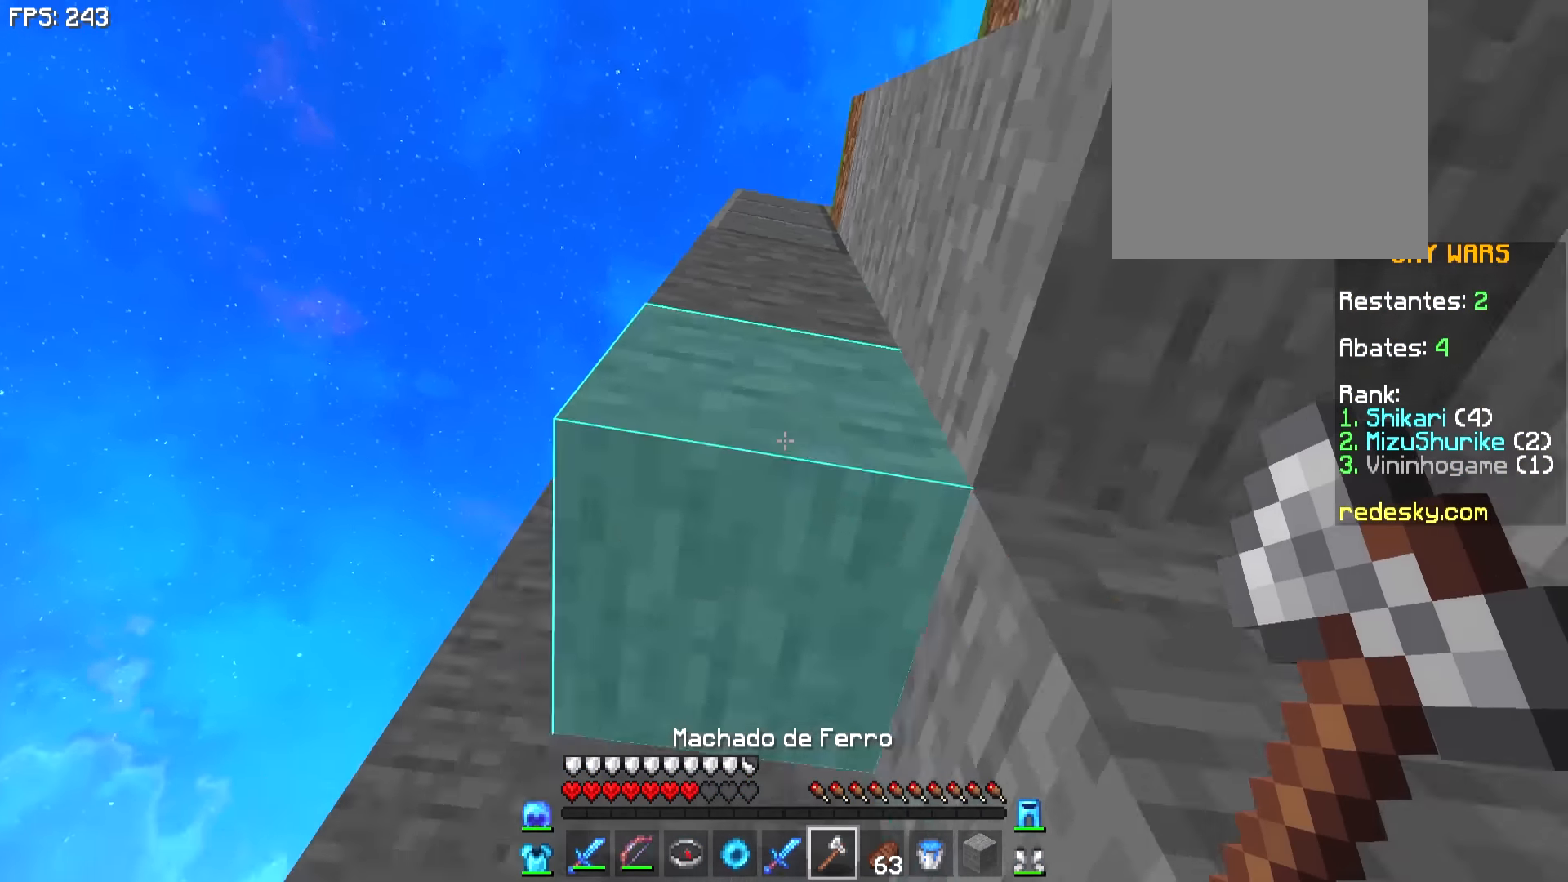
{"keys": [], "mouse": [], "events": []}
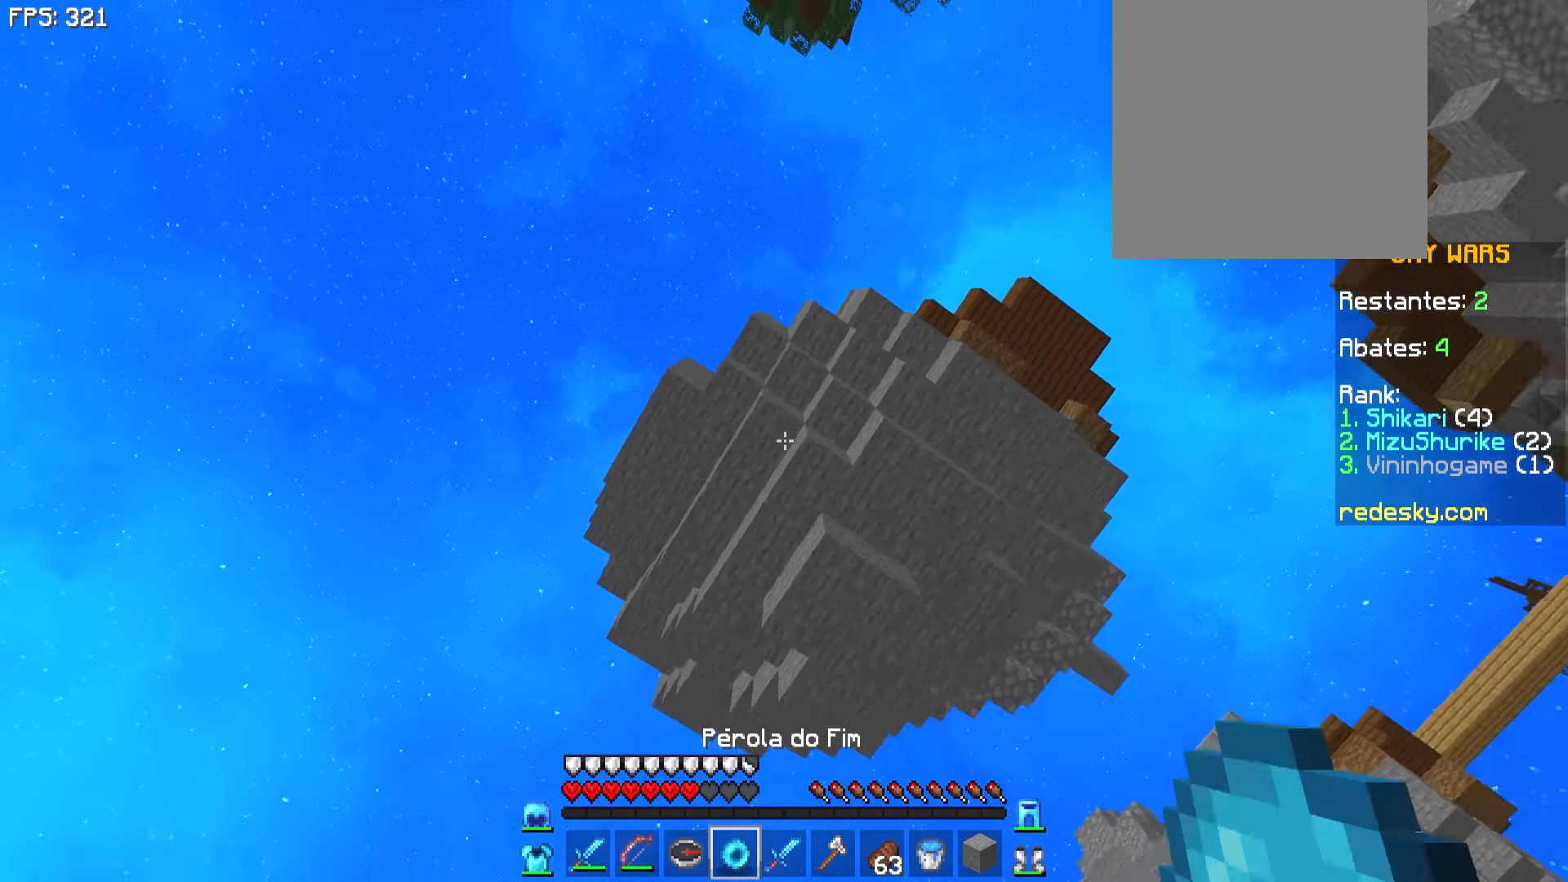
{"keys": [], "mouse": [], "events": []}
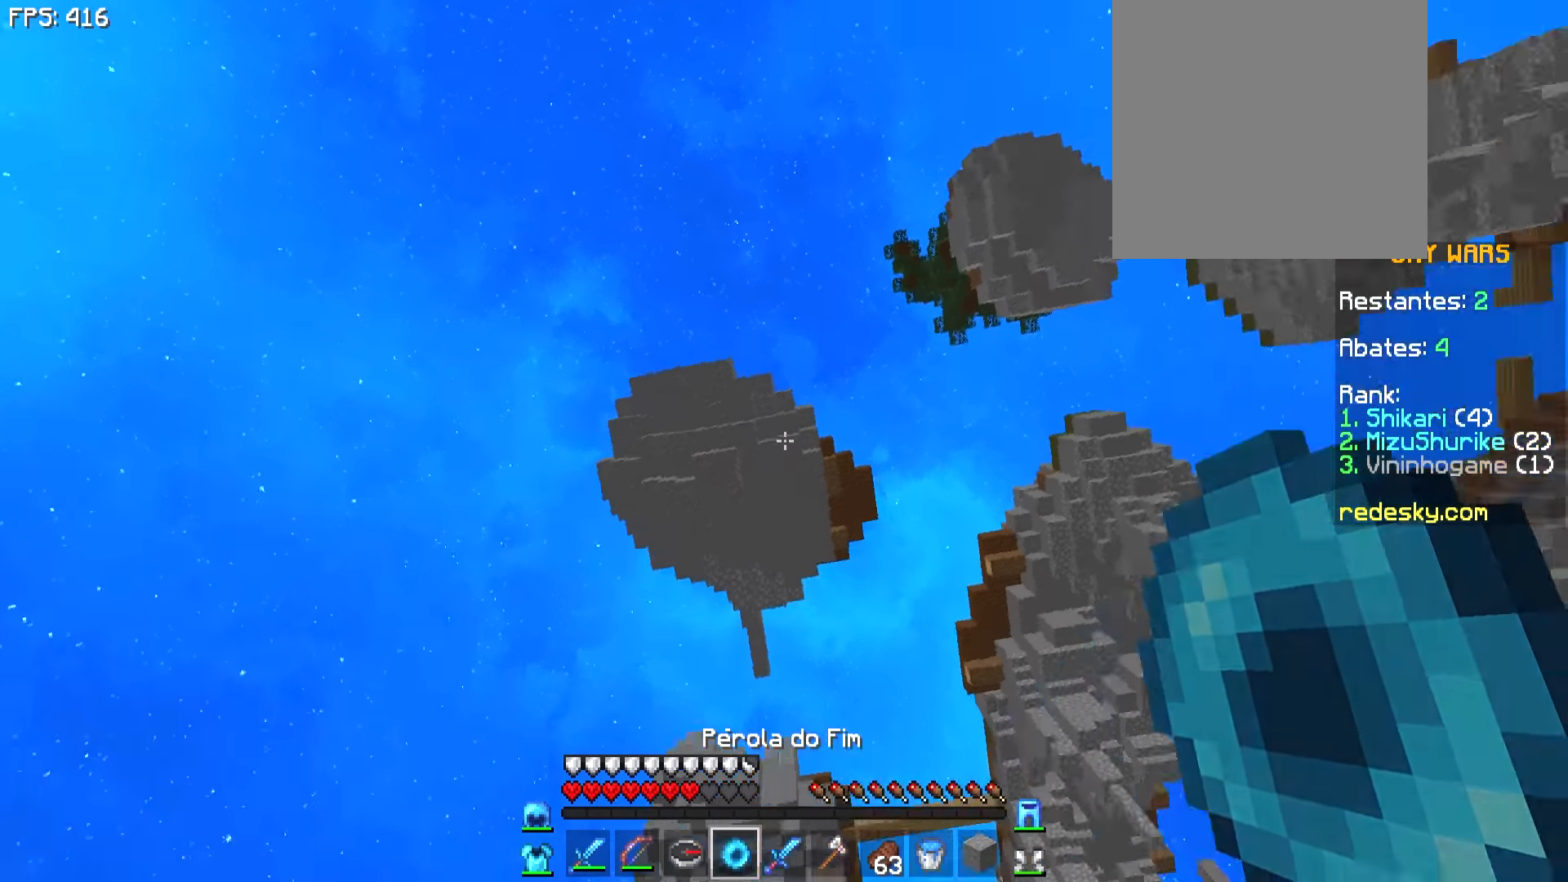
{"keys": [], "mouse": [], "events": [[50, "mouse_right", "down"], [150, "mouse_right", "up"]]}